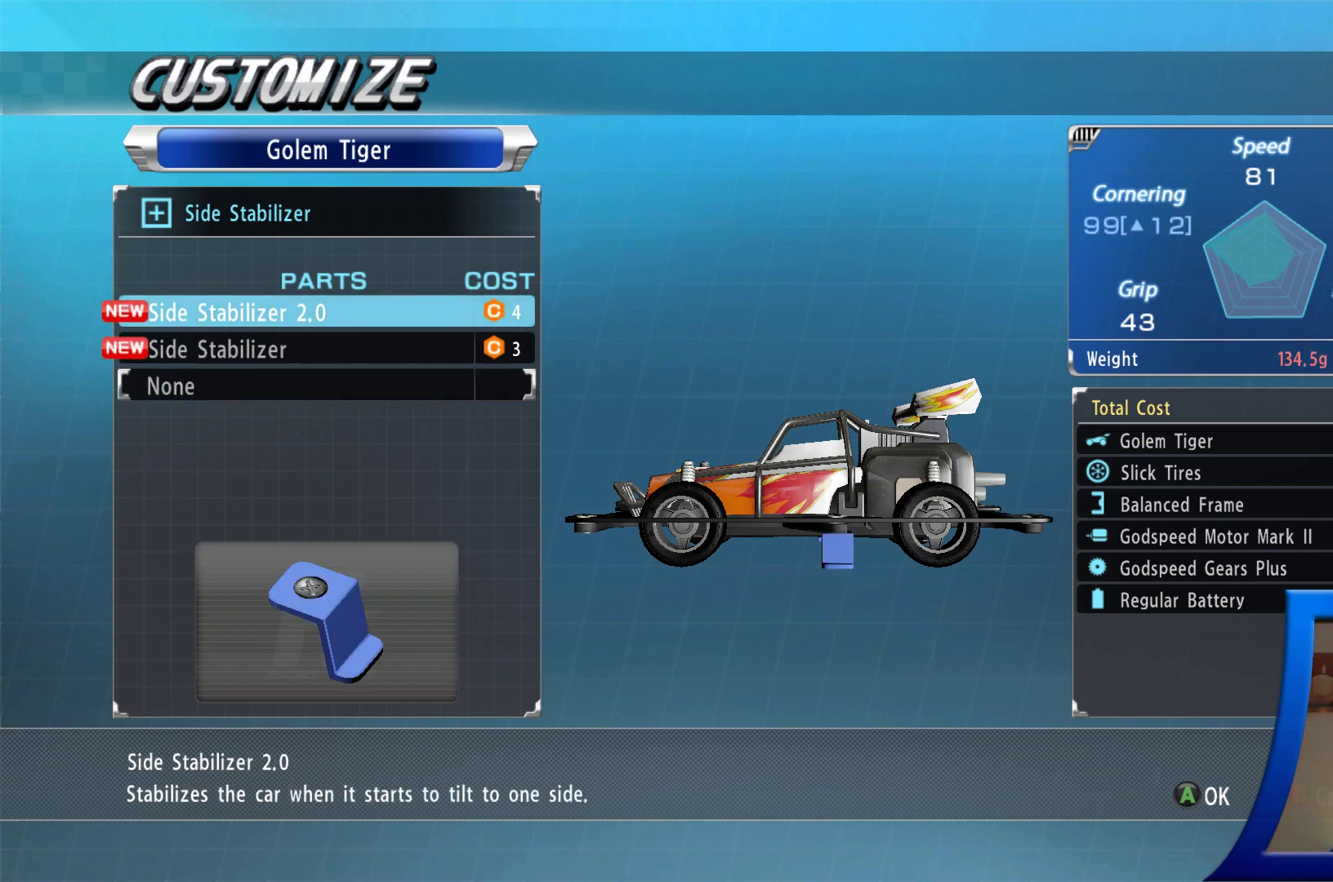
Gameplay with a controller (Xbox layout); each line is a JSON object with the inputs held at the frame after it. "events" lists button and stick changes between this image and that frame as [ms after this image, input, new state], when the widget could be followed in between. Not read: L3 R3.
{"buttons": [], "left_stick": "center", "right_stick": "center", "events": []}
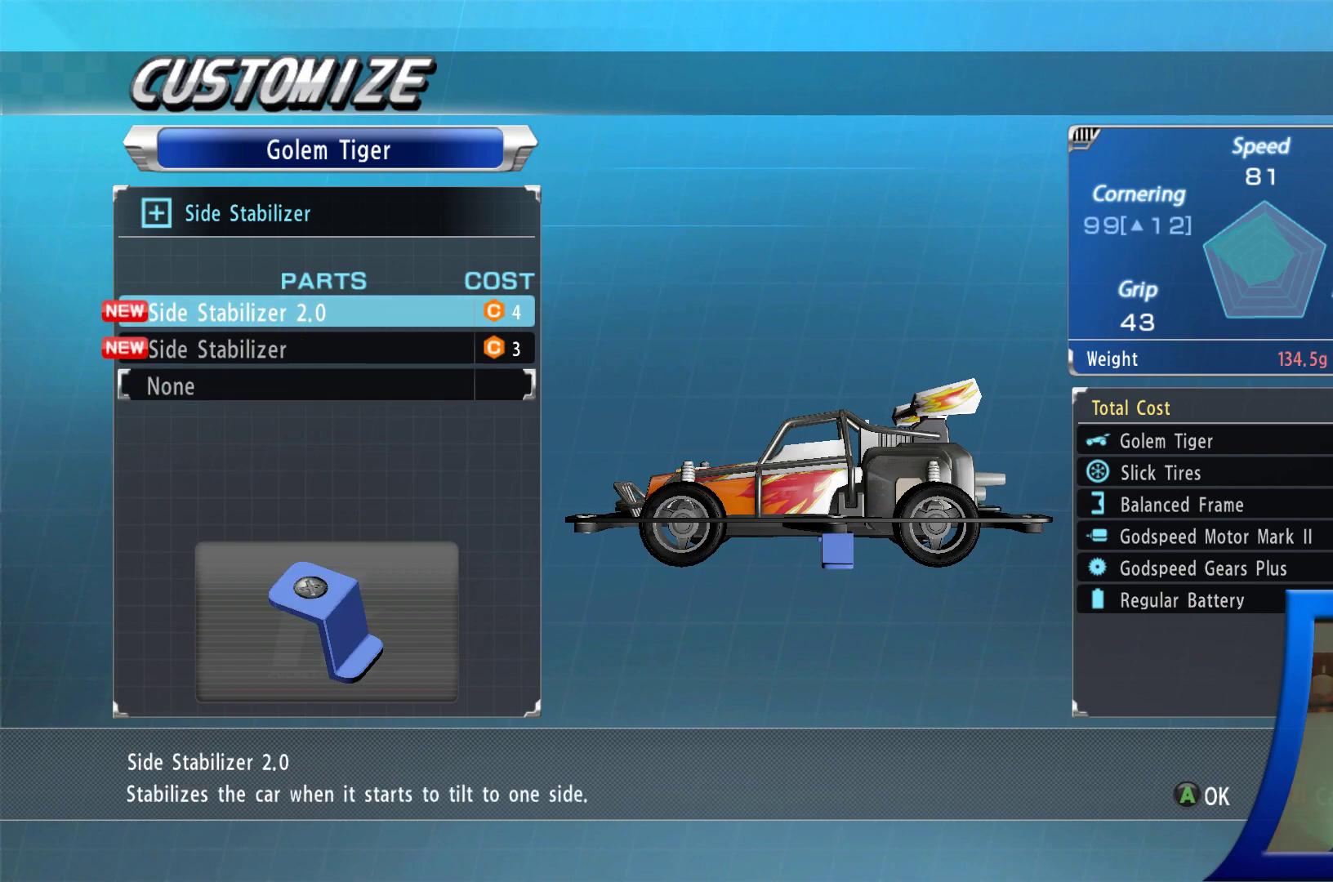
{"buttons": [], "left_stick": "center", "right_stick": "center", "events": []}
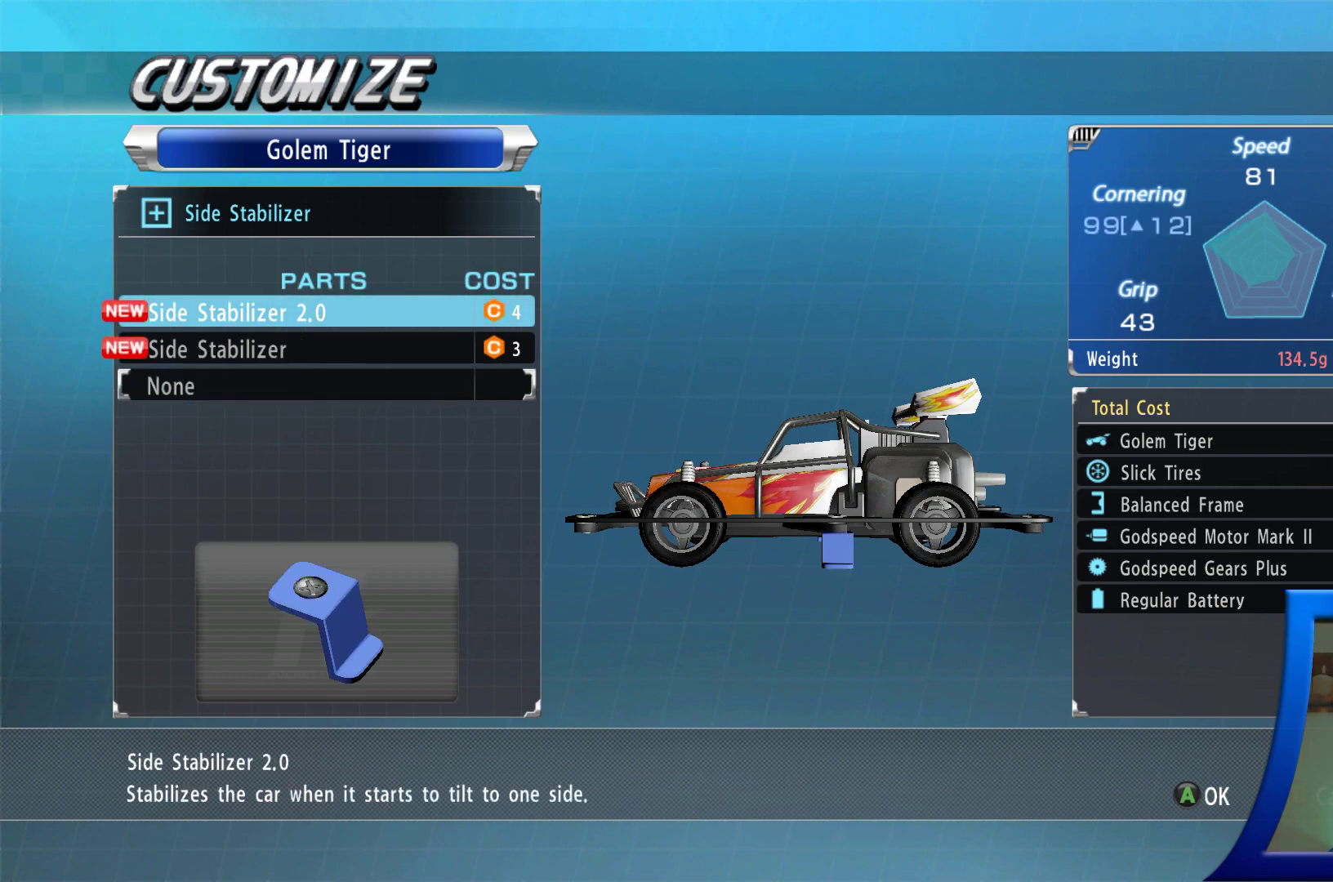
{"buttons": [], "left_stick": "center", "right_stick": "center", "events": []}
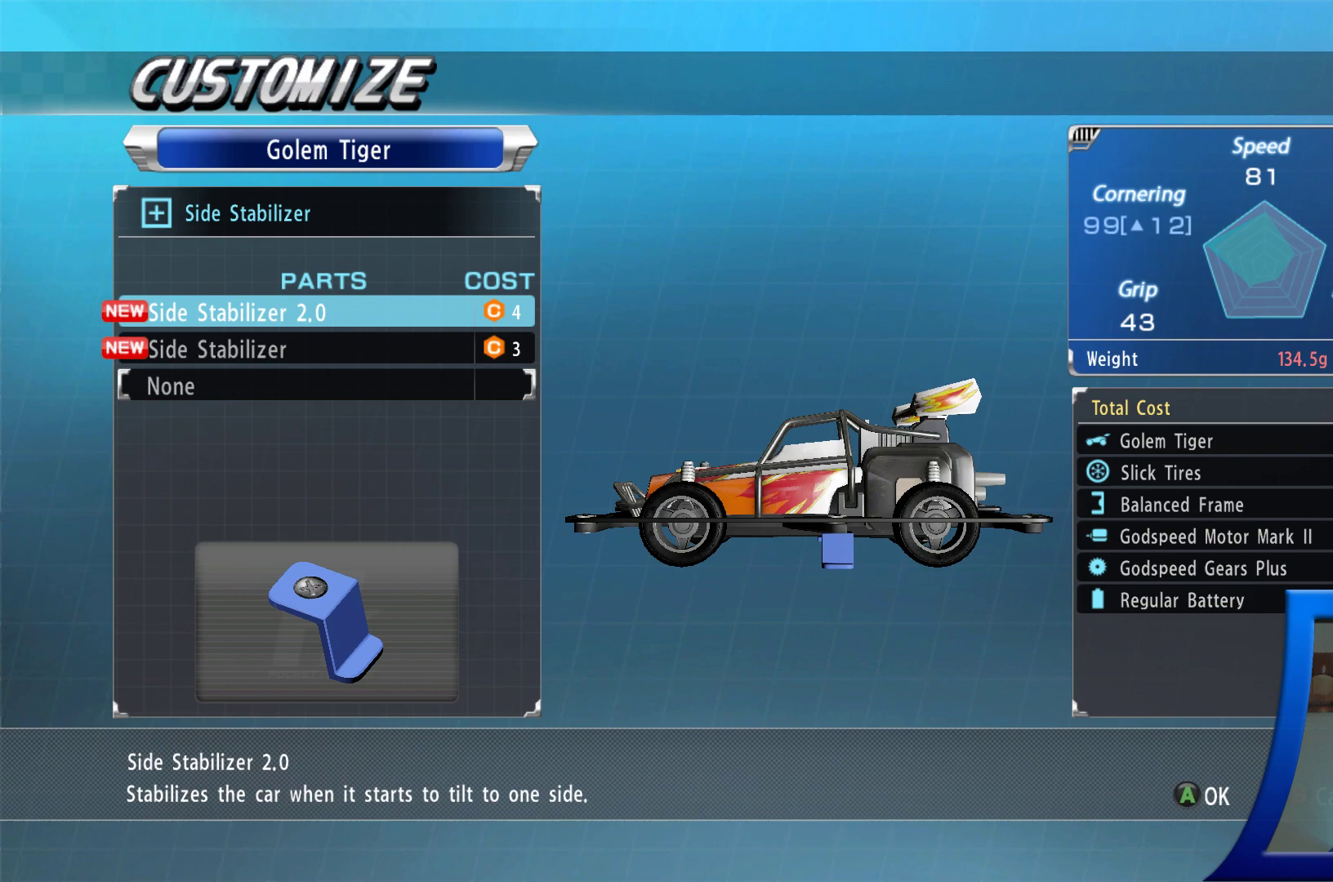
{"buttons": [], "left_stick": "center", "right_stick": "center", "events": []}
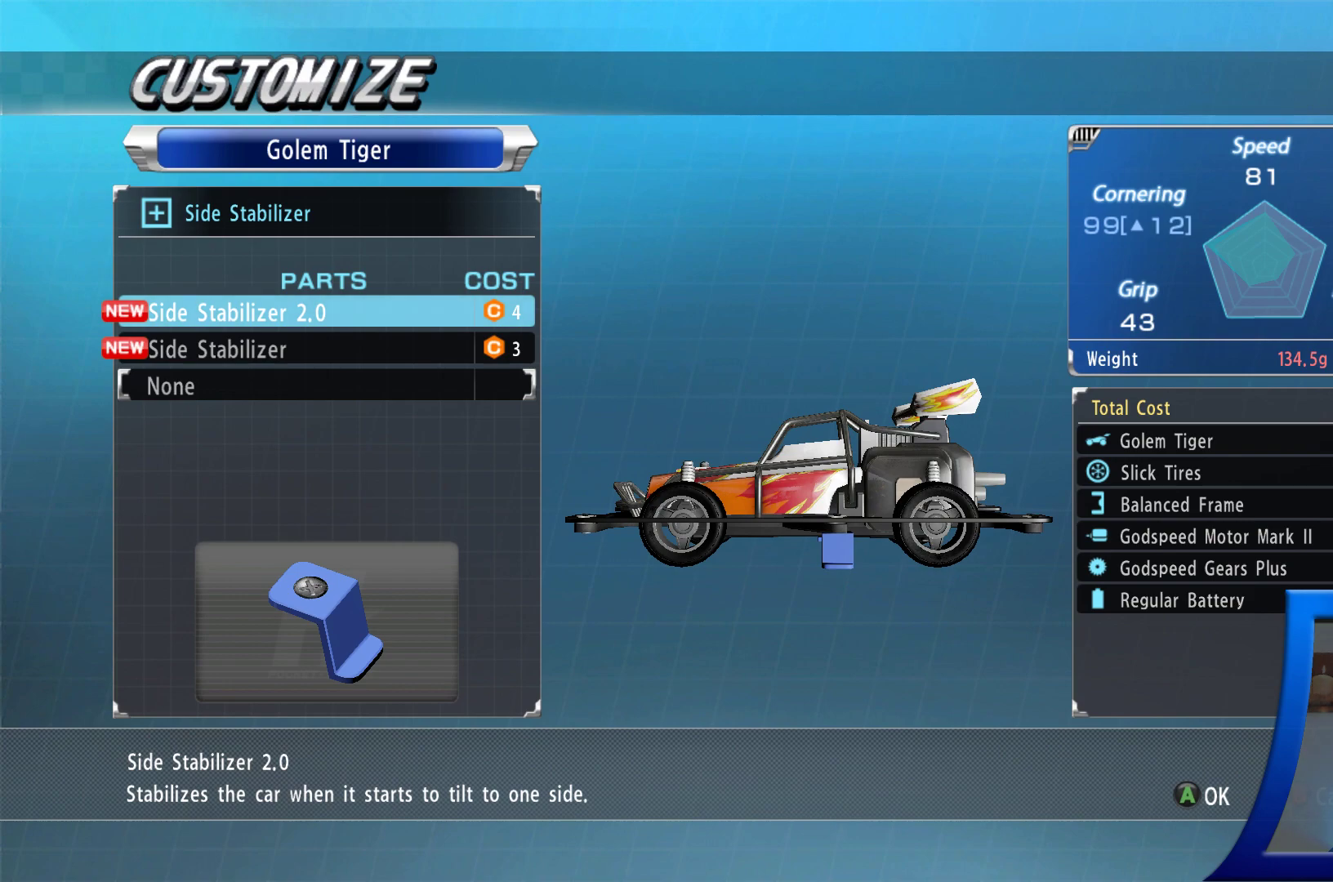
{"buttons": [], "left_stick": "center", "right_stick": "center", "events": []}
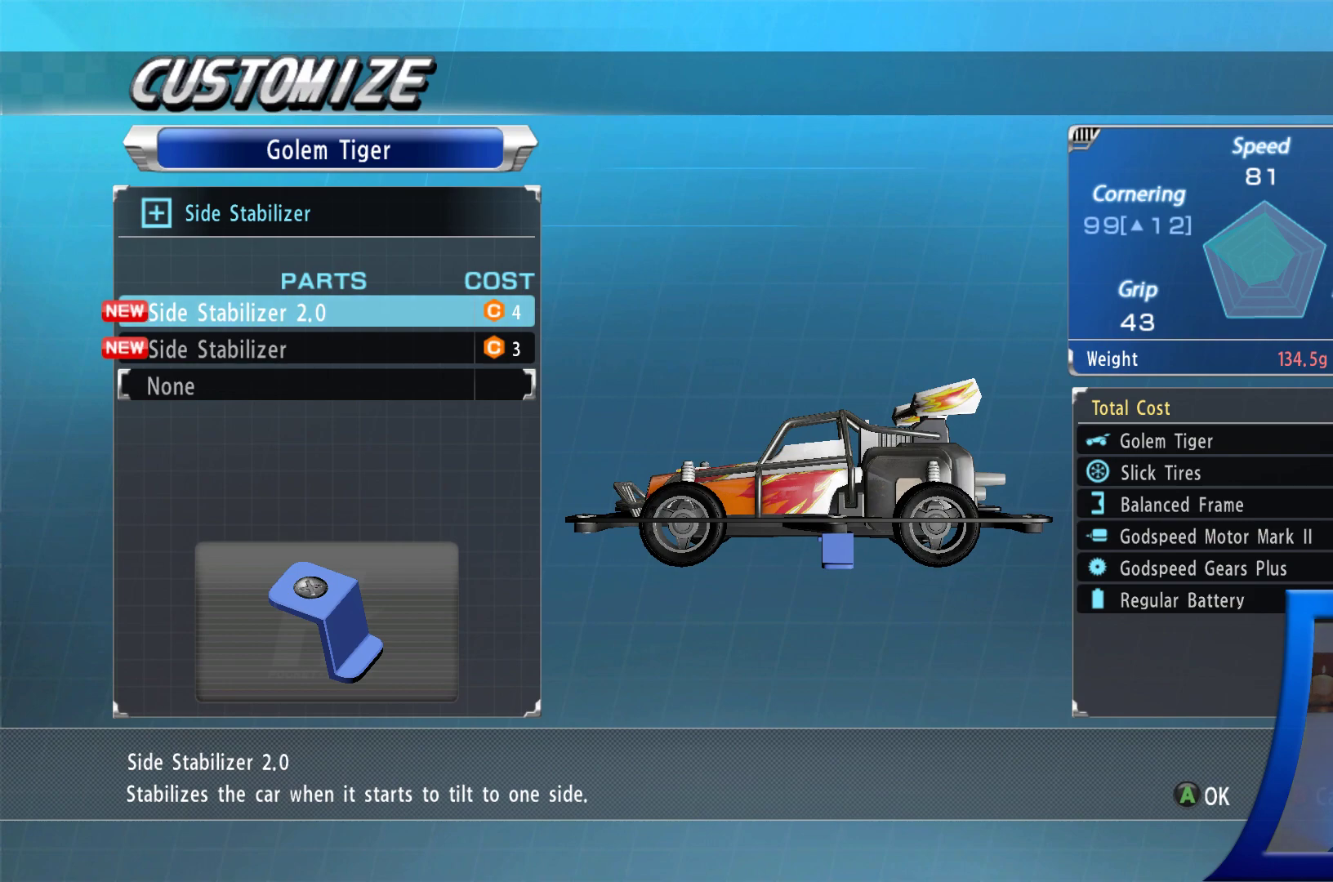
{"buttons": [], "left_stick": "center", "right_stick": "center", "events": [[150, "DPAD_DOWN", "down"], [300, "DPAD_DOWN", "up"]]}
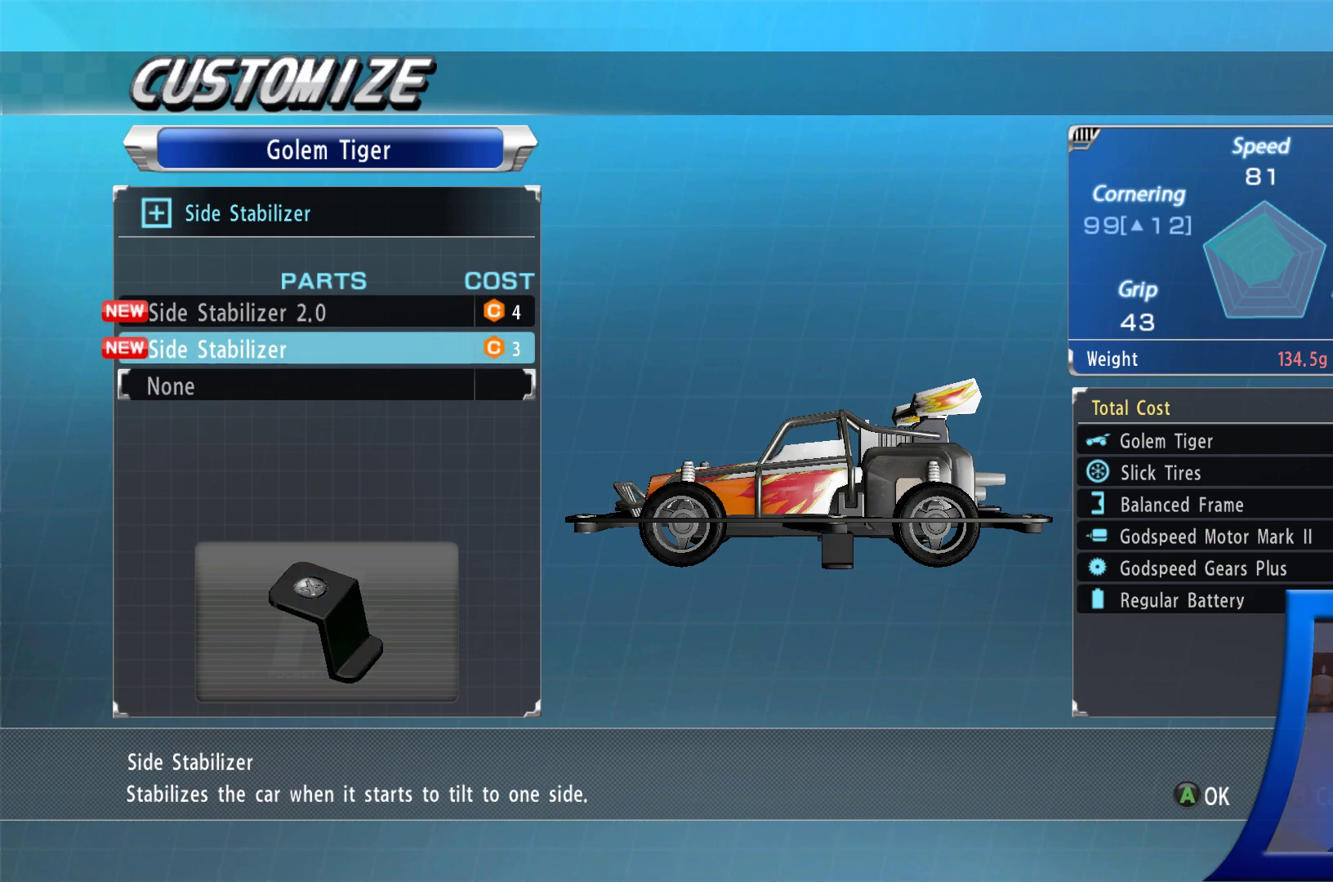
{"buttons": [], "left_stick": "center", "right_stick": "center", "events": [[117, "DPAD_UP", "down"], [283, "DPAD_UP", "up"]]}
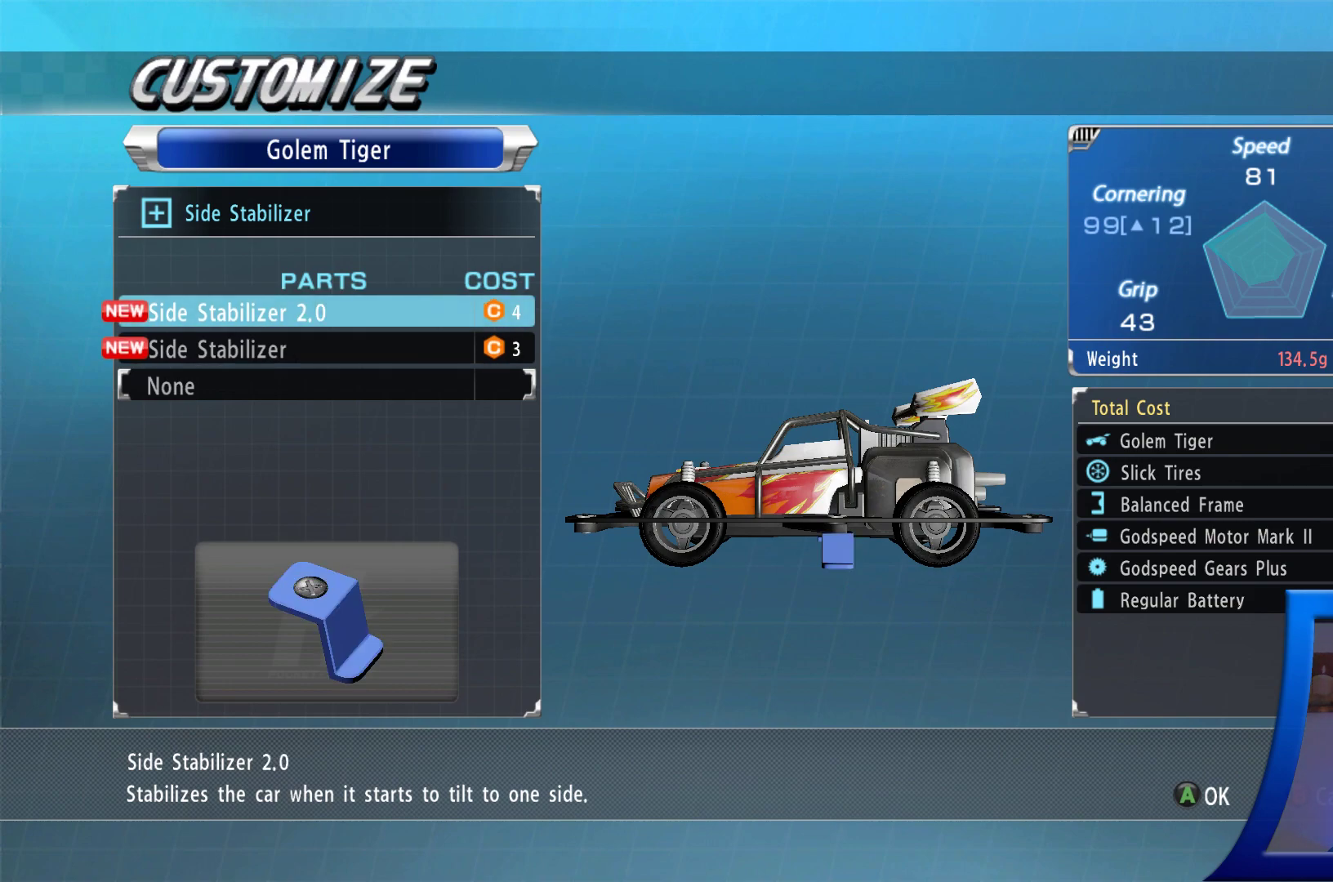
{"buttons": [], "left_stick": "center", "right_stick": "center", "events": [[83, "DPAD_DOWN", "down"], [217, "DPAD_DOWN", "up"]]}
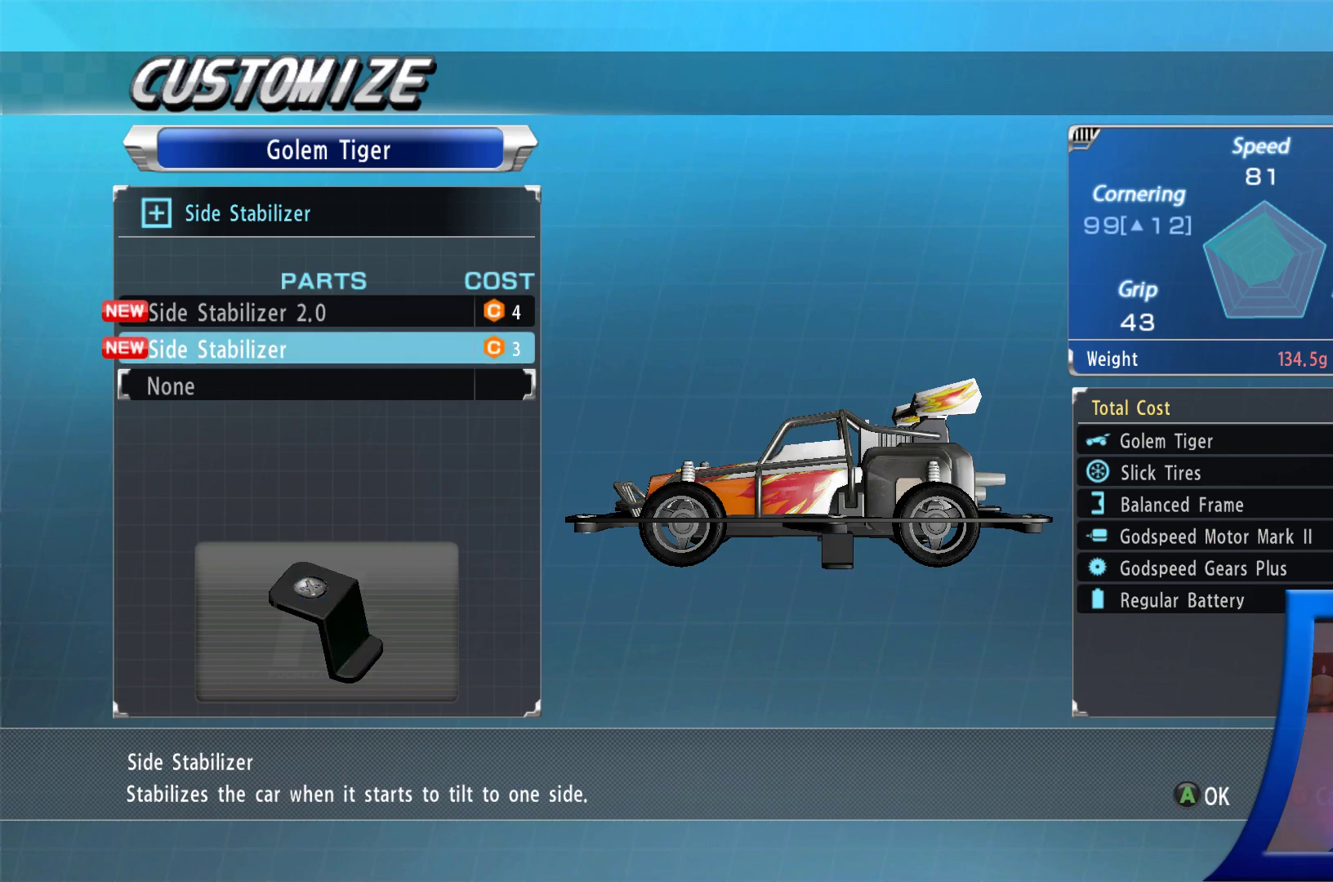
{"buttons": [], "left_stick": "center", "right_stick": "center", "events": [[33, "DPAD_UP", "down"], [167, "DPAD_UP", "up"]]}
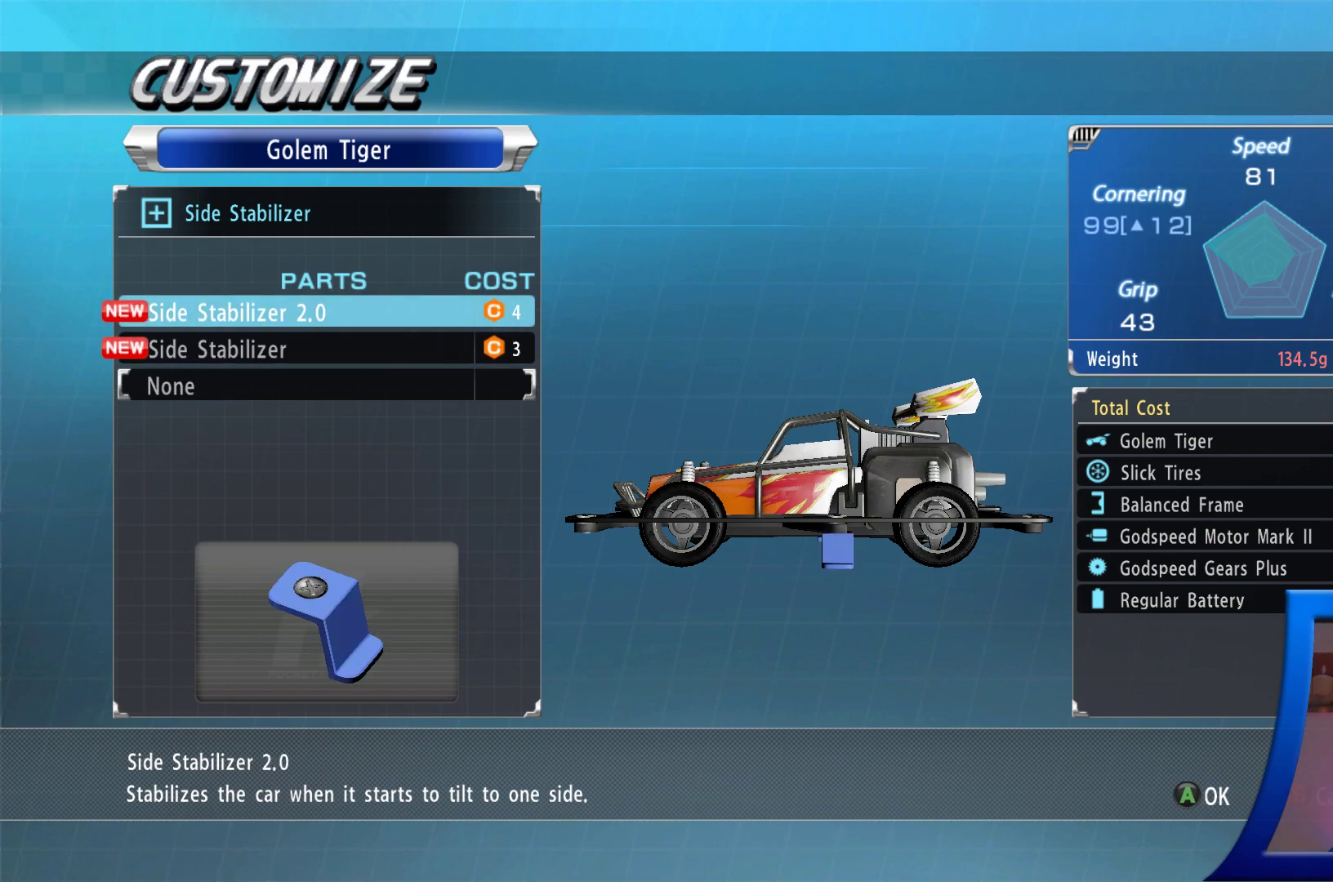
{"buttons": [], "left_stick": "center", "right_stick": "center", "events": [[33, "DPAD_DOWN", "down"], [183, "DPAD_DOWN", "up"]]}
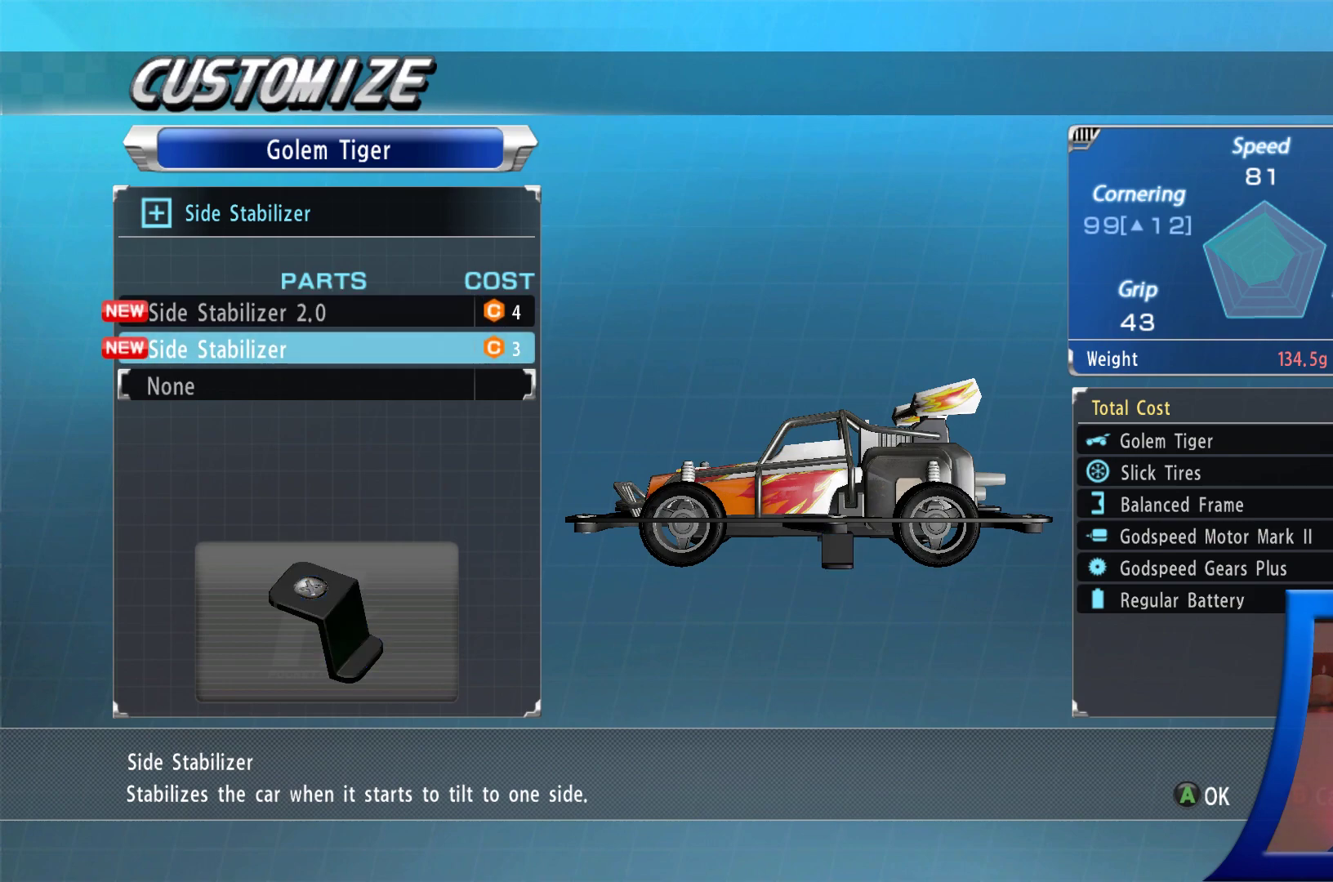
{"buttons": [], "left_stick": "center", "right_stick": "center", "events": [[50, "DPAD_UP", "down"], [200, "DPAD_UP", "up"]]}
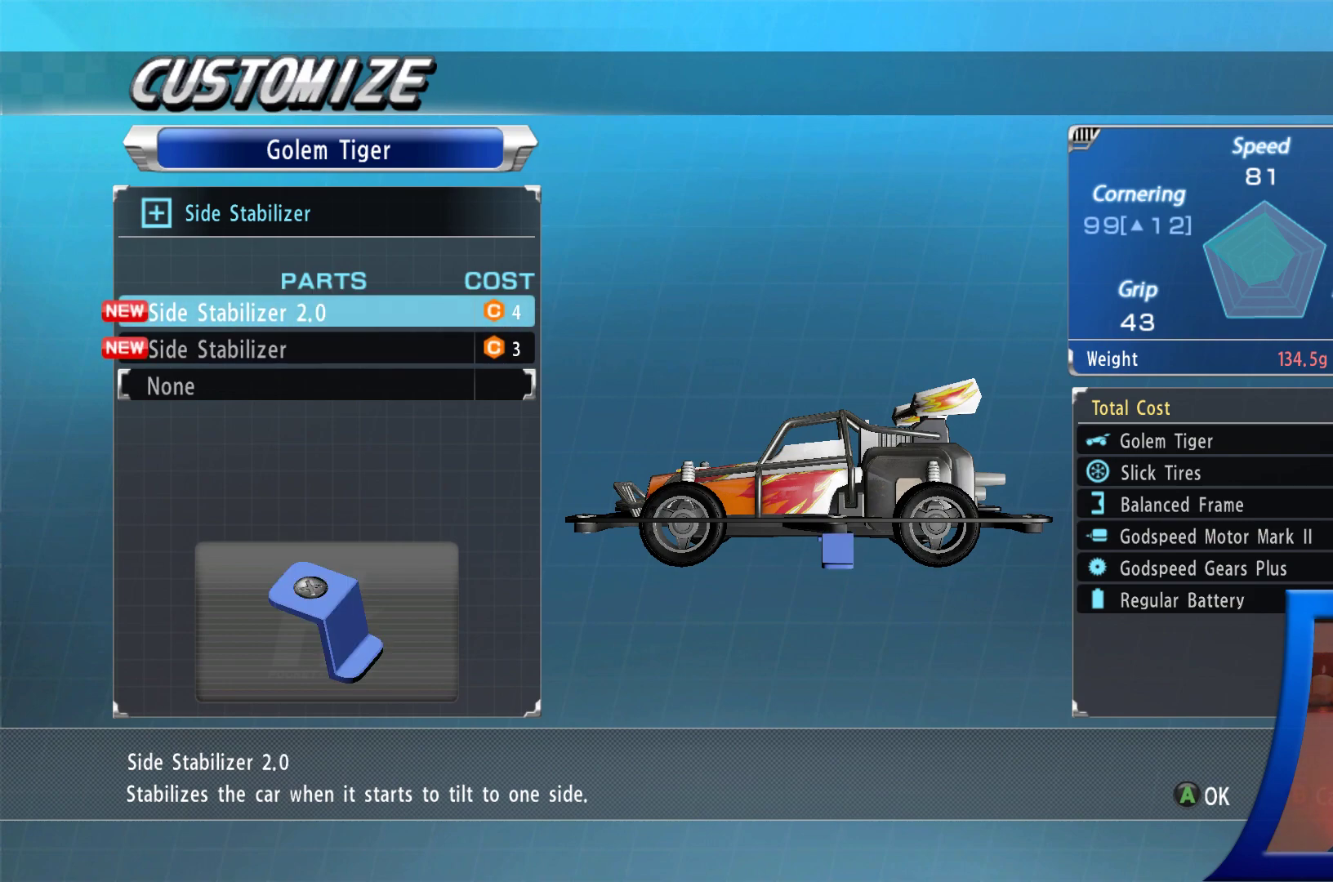
{"buttons": [], "left_stick": "center", "right_stick": "center", "events": [[133, "DPAD_DOWN", "down"], [267, "DPAD_DOWN", "up"]]}
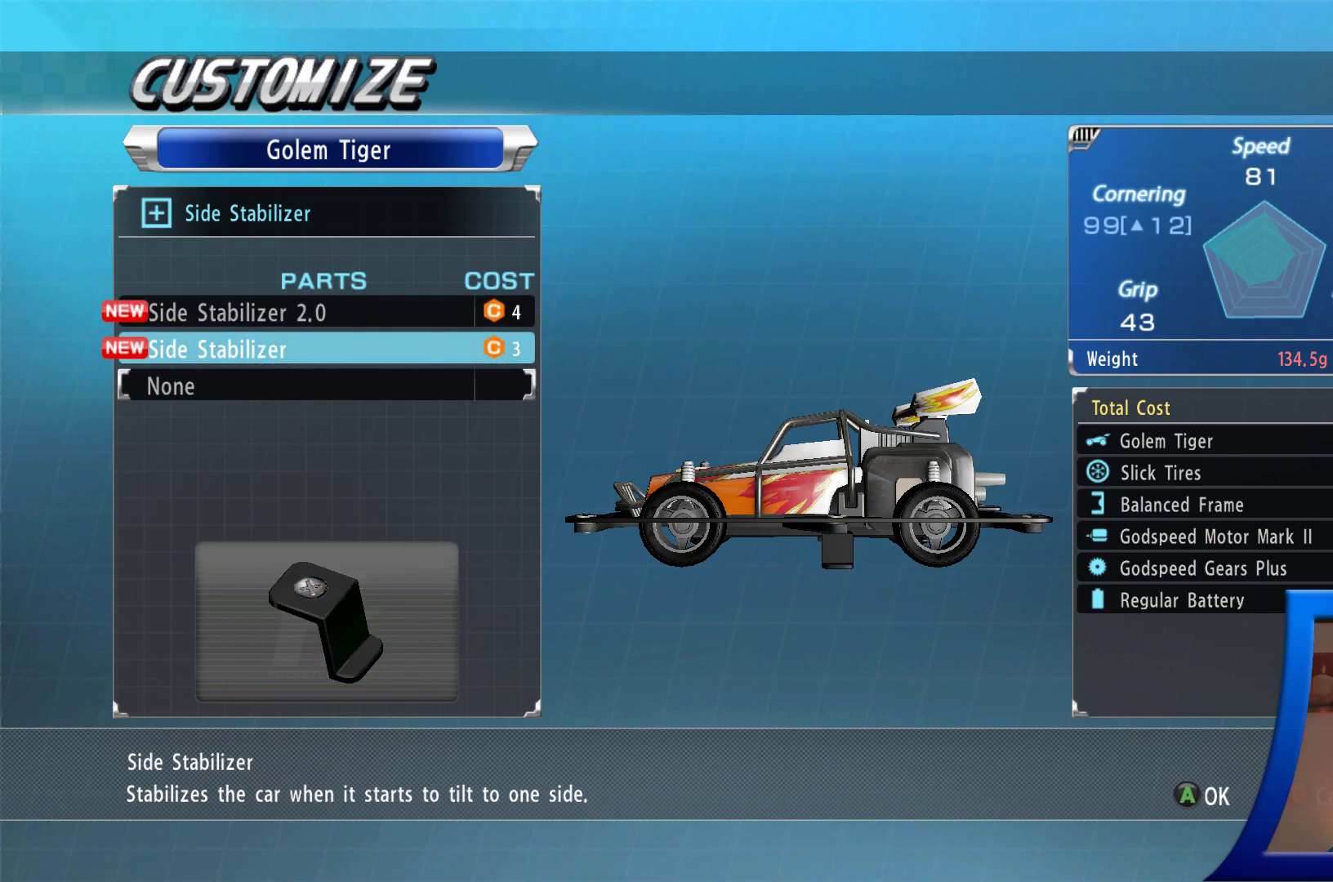
{"buttons": [], "left_stick": "center", "right_stick": "center", "events": [[83, "DPAD_UP", "down"], [233, "DPAD_UP", "up"]]}
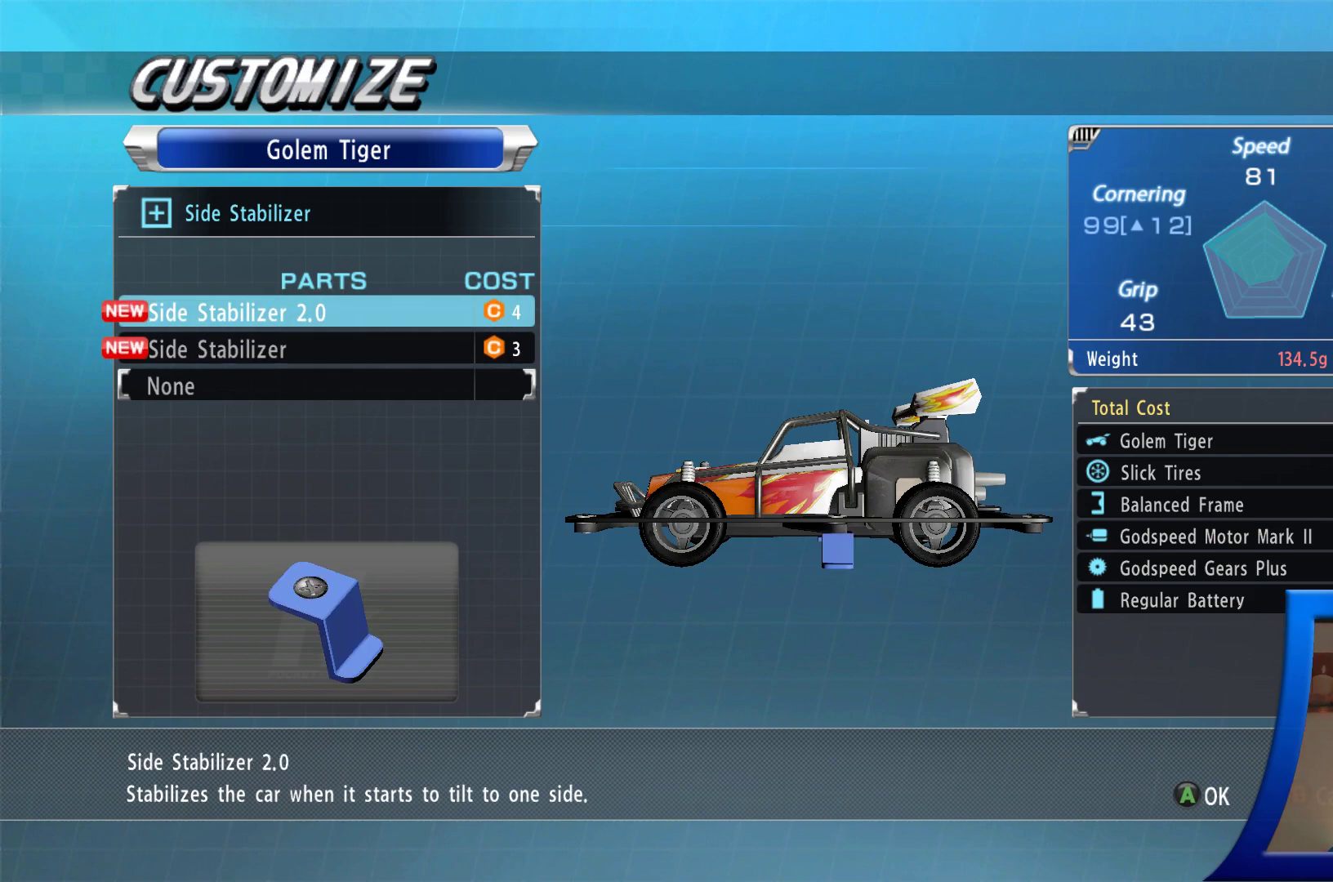
{"buttons": [], "left_stick": "center", "right_stick": "center", "events": [[250, "DPAD_DOWN", "down"], [367, "DPAD_DOWN", "up"]]}
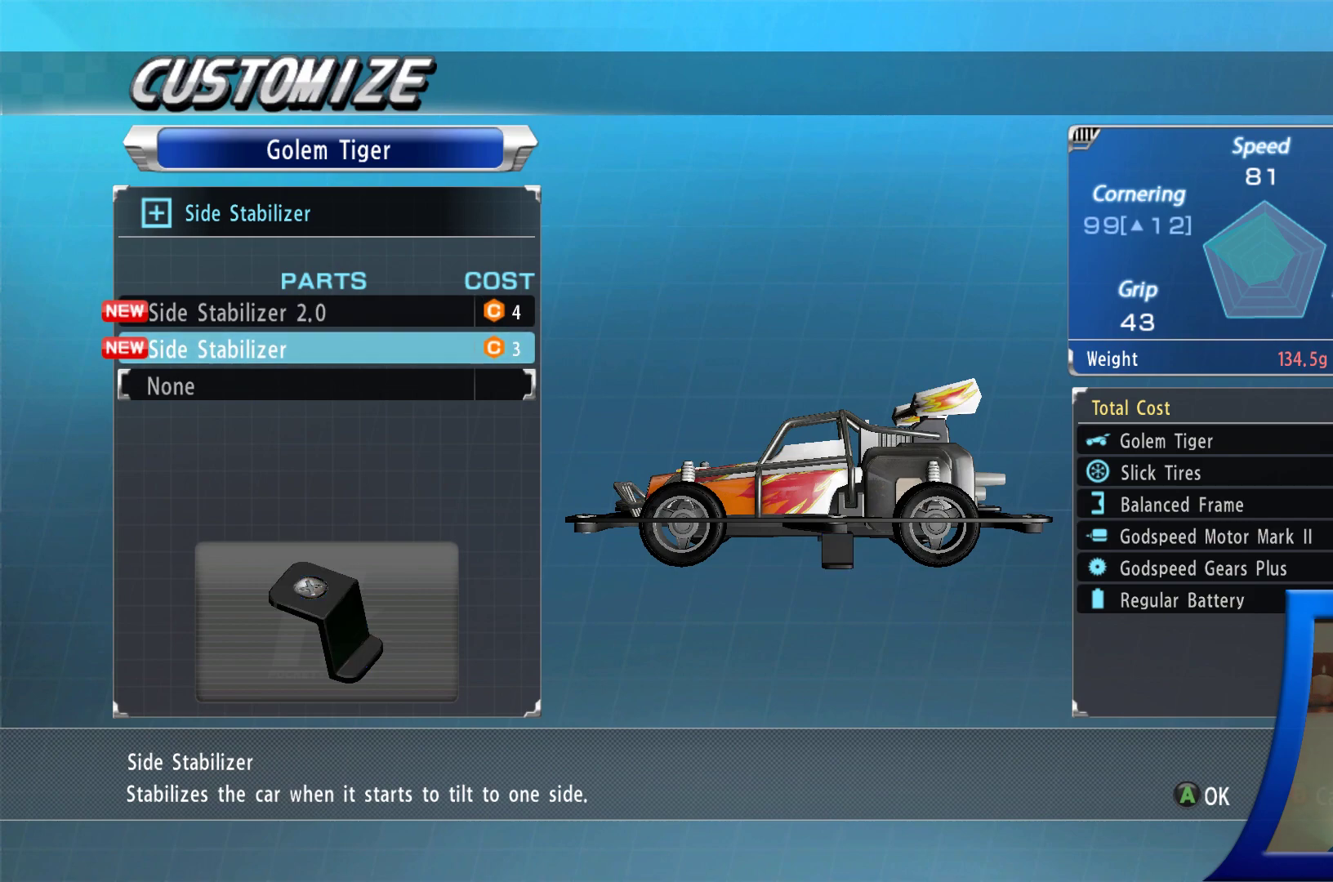
{"buttons": [], "left_stick": "center", "right_stick": "center", "events": [[33, "DPAD_UP", "down"], [150, "DPAD_UP", "up"], [317, "DPAD_DOWN", "down"], [433, "DPAD_DOWN", "up"]]}
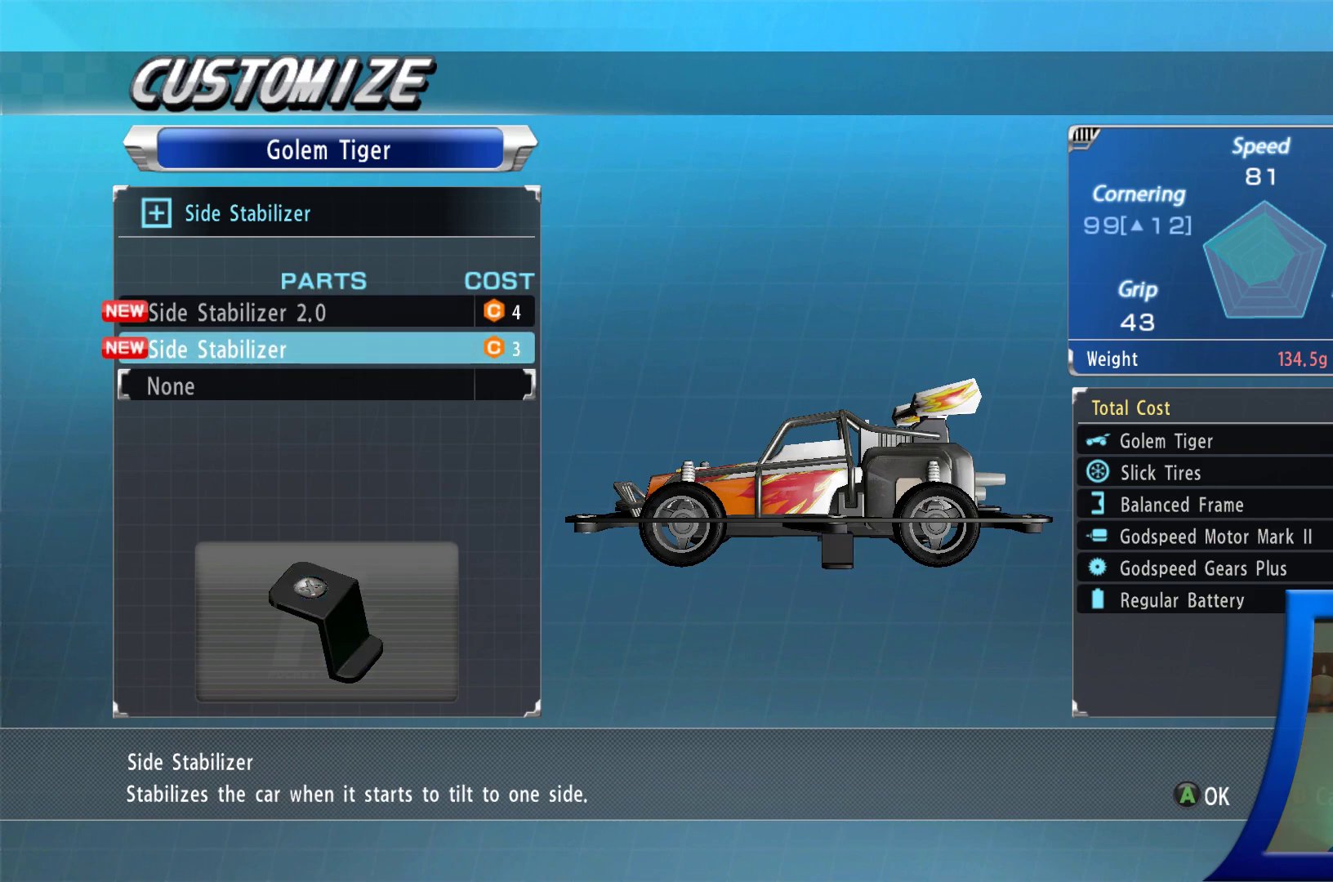
{"buttons": [], "left_stick": "center", "right_stick": "center", "events": [[217, "A", "down"], [333, "A", "up"]]}
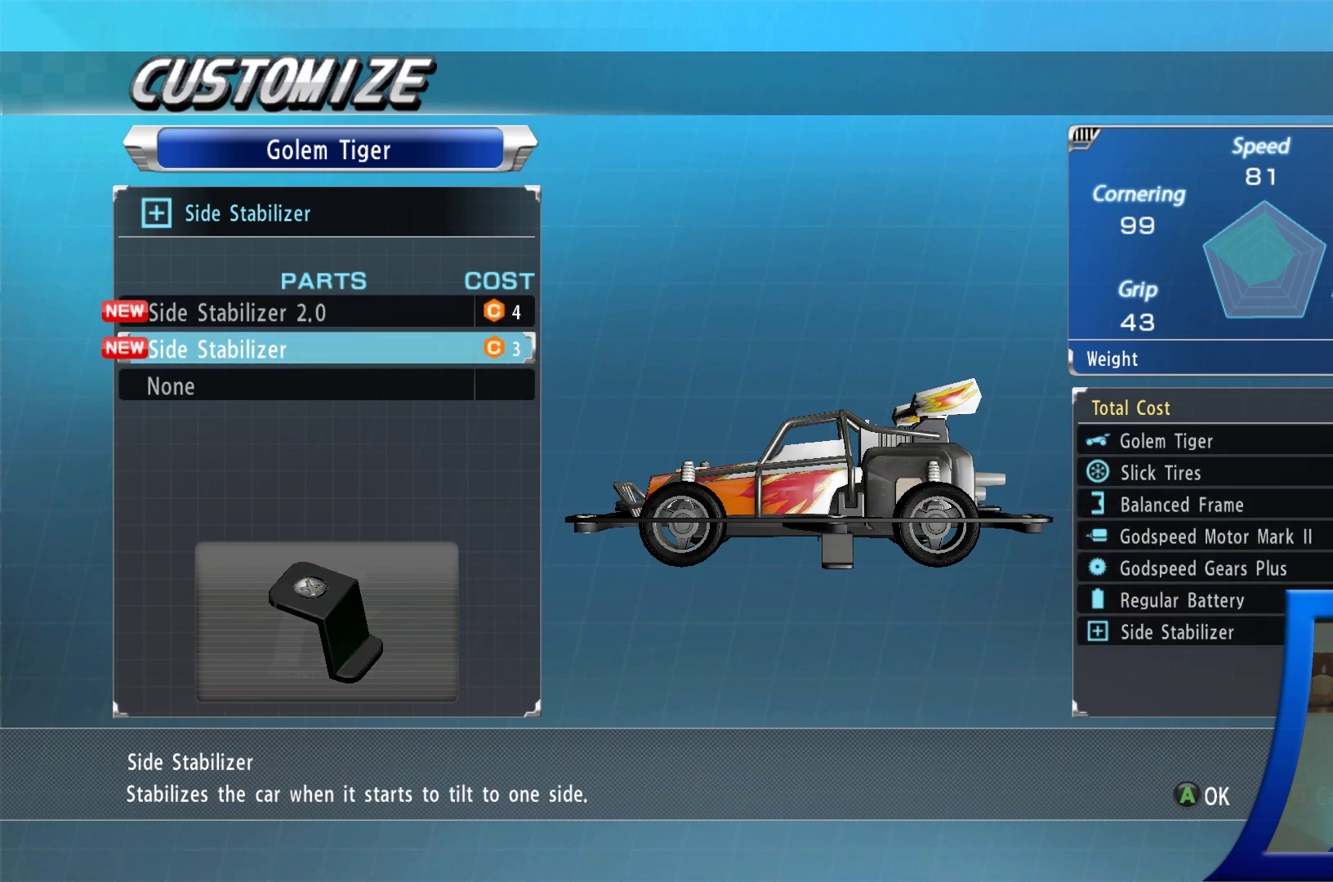
{"buttons": [], "left_stick": "center", "right_stick": "center", "events": []}
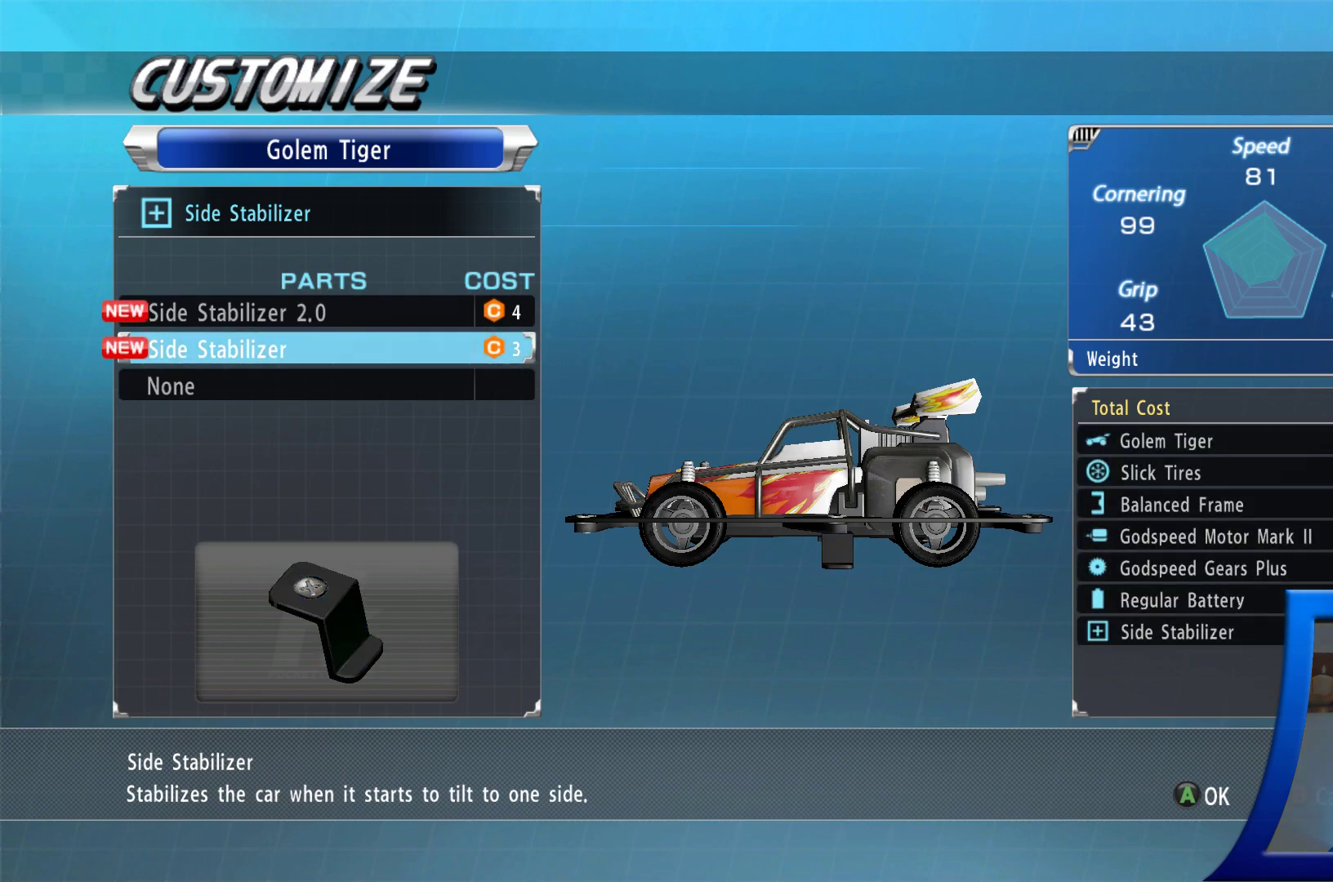
{"buttons": ["DPAD_UP"], "left_stick": "center", "right_stick": "center", "events": [[433, "DPAD_UP", "down"]]}
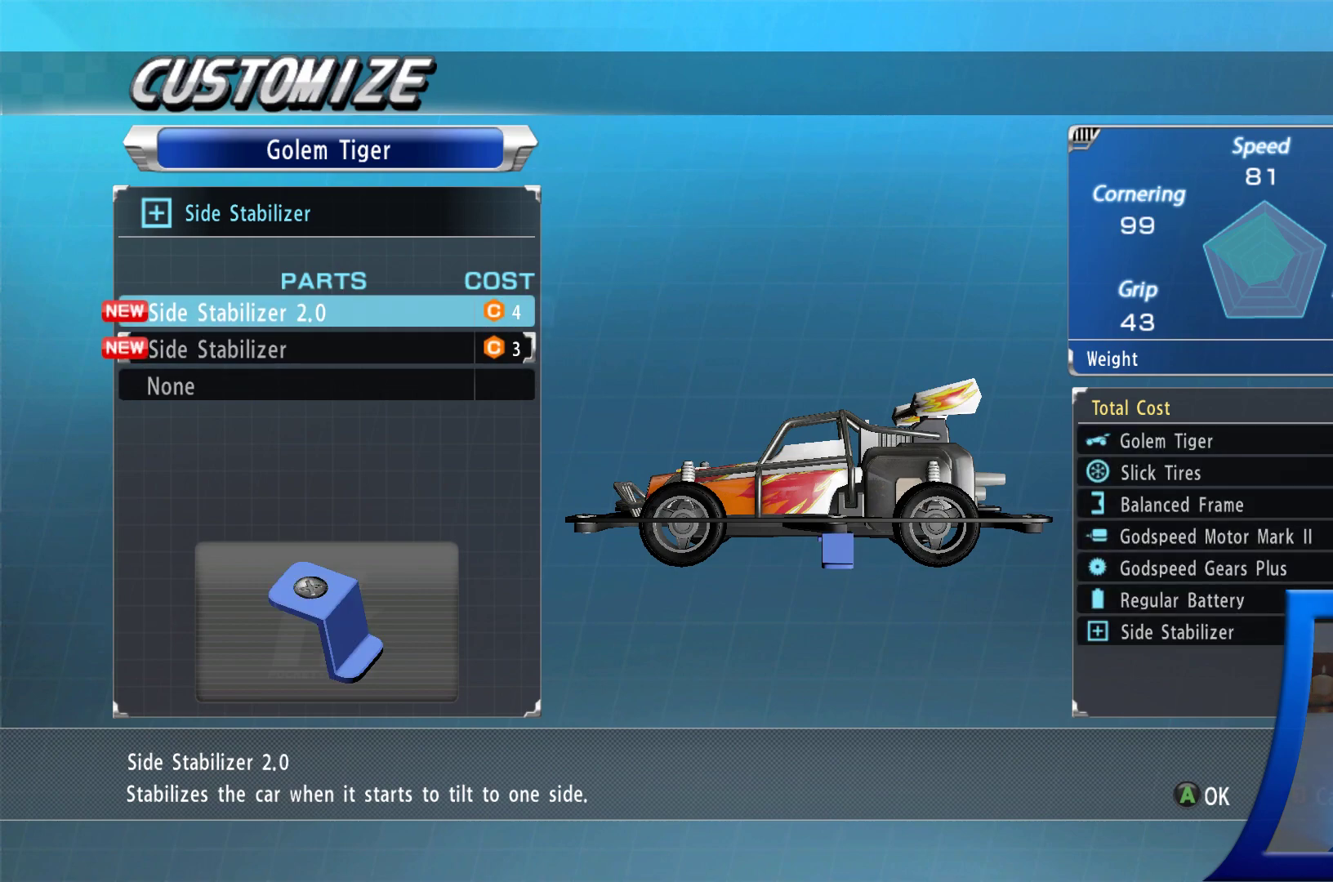
{"buttons": [], "left_stick": "center", "right_stick": "center", "events": [[50, "DPAD_UP", "up"], [383, "DPAD_DOWN", "down"], [500, "DPAD_DOWN", "up"]]}
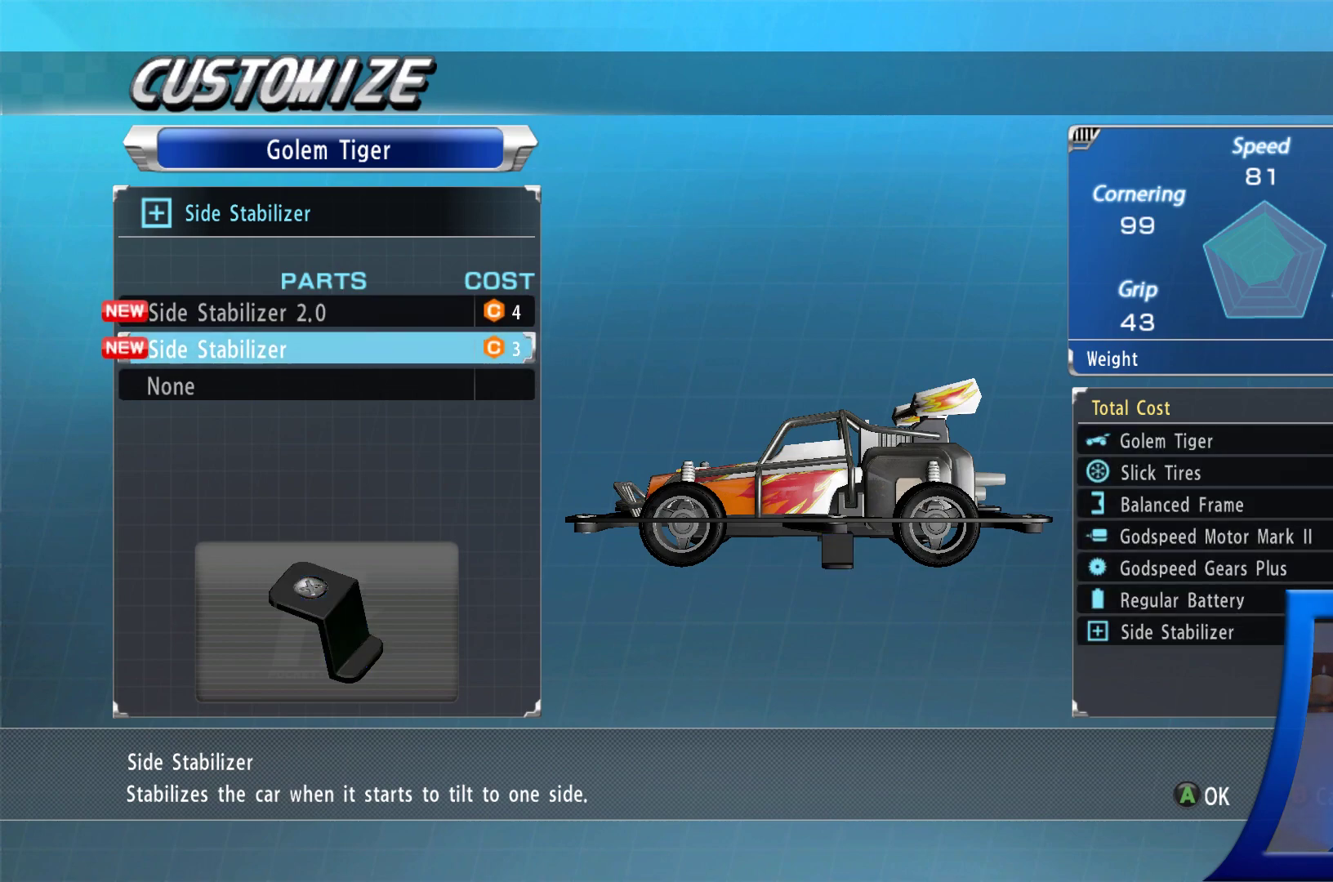
{"buttons": [], "left_stick": "center", "right_stick": "center", "events": [[267, "DPAD_UP", "down"], [383, "DPAD_UP", "up"]]}
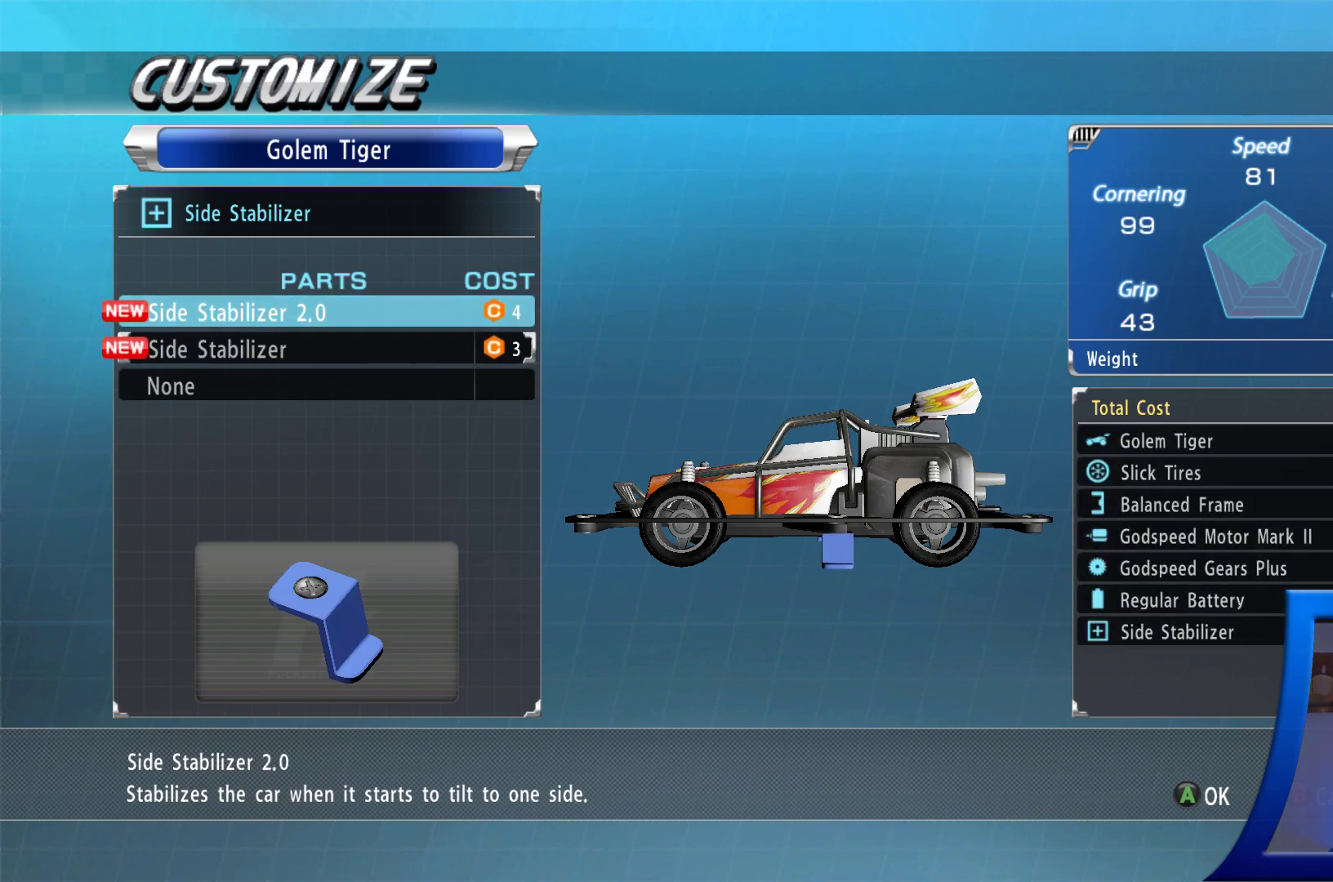
{"buttons": [], "left_stick": "center", "right_stick": "center", "events": []}
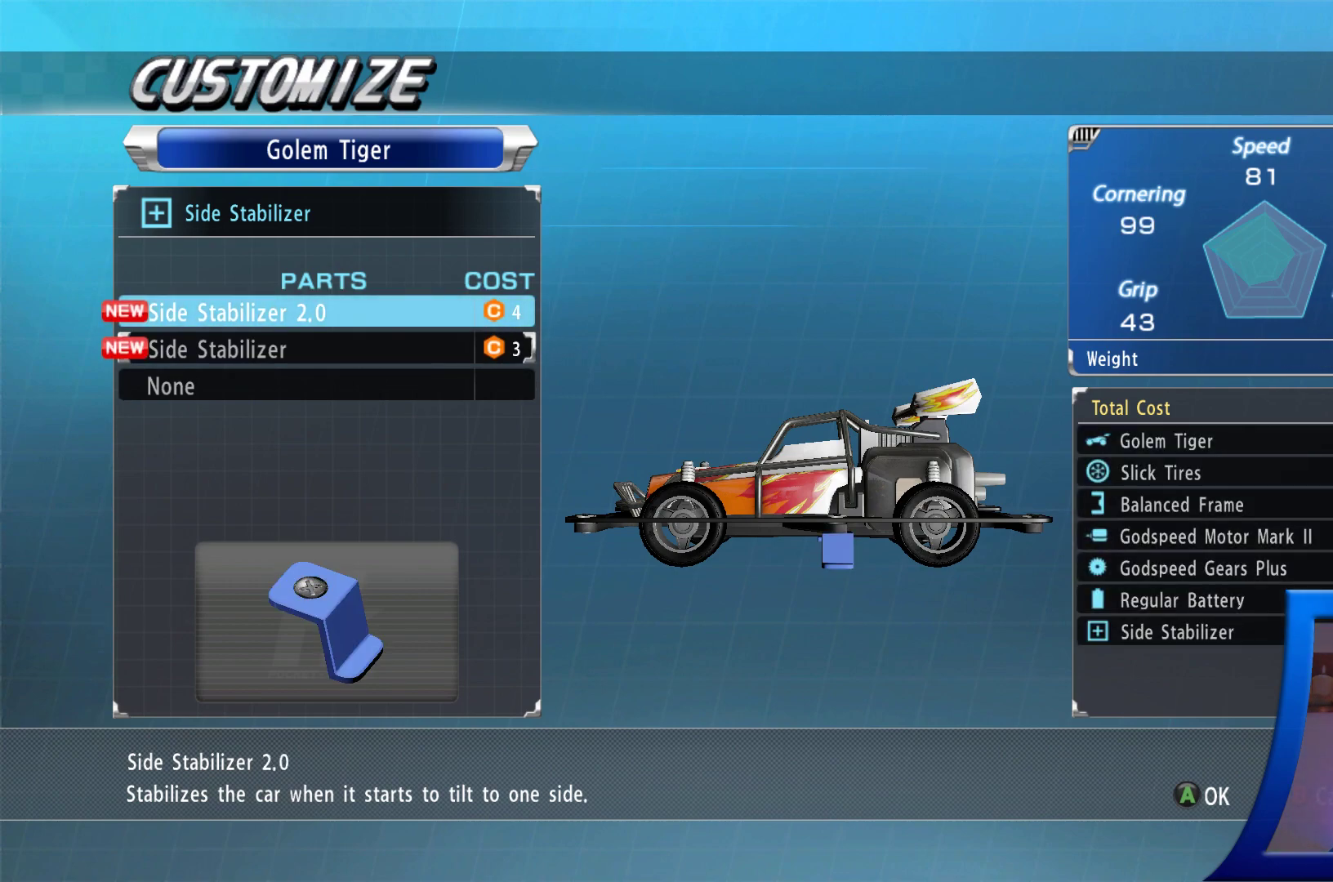
{"buttons": [], "left_stick": "center", "right_stick": "center", "events": [[117, "DPAD_DOWN", "down"], [250, "DPAD_DOWN", "up"]]}
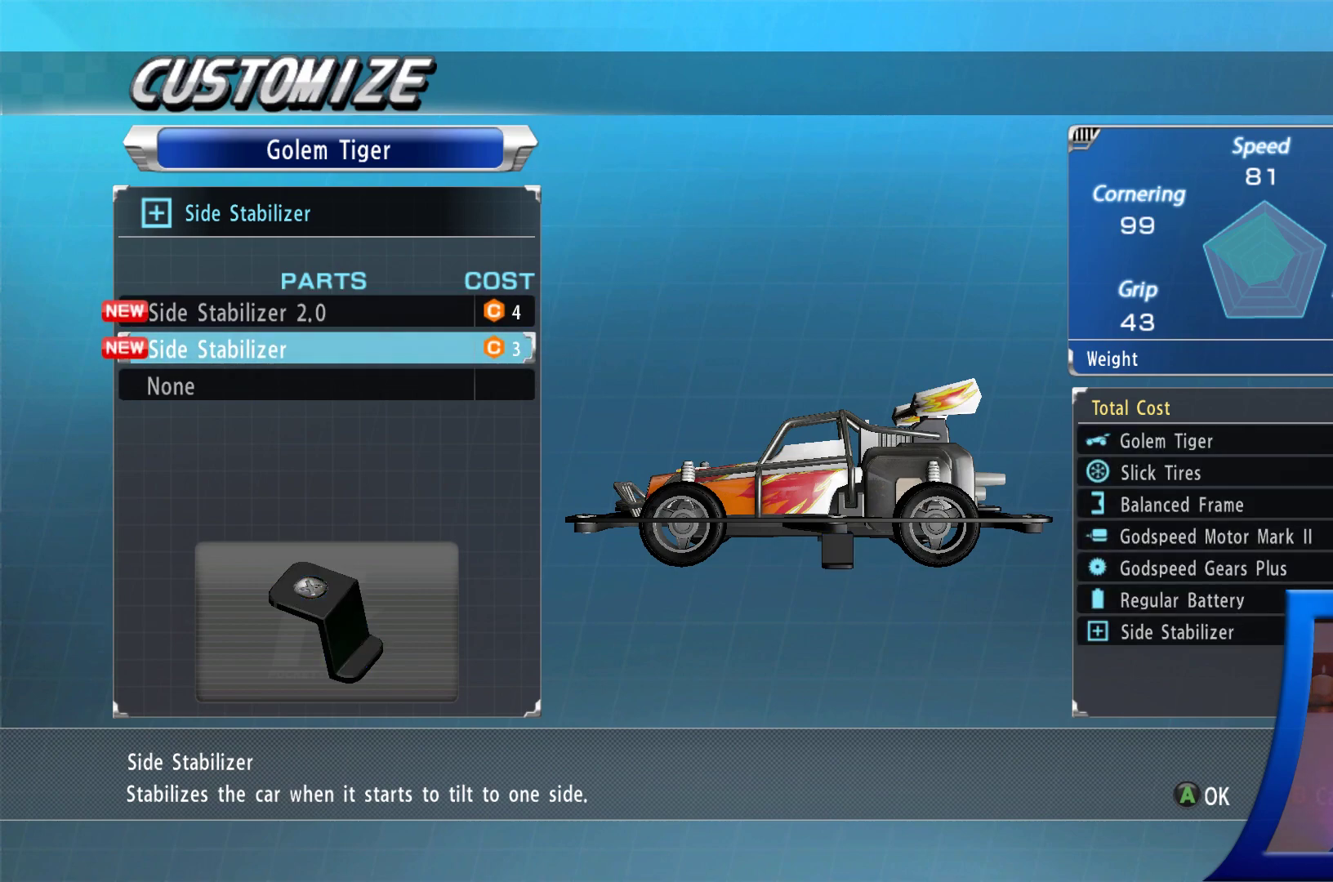
{"buttons": [], "left_stick": "center", "right_stick": "center", "events": [[183, "DPAD_UP", "down"], [317, "DPAD_UP", "up"]]}
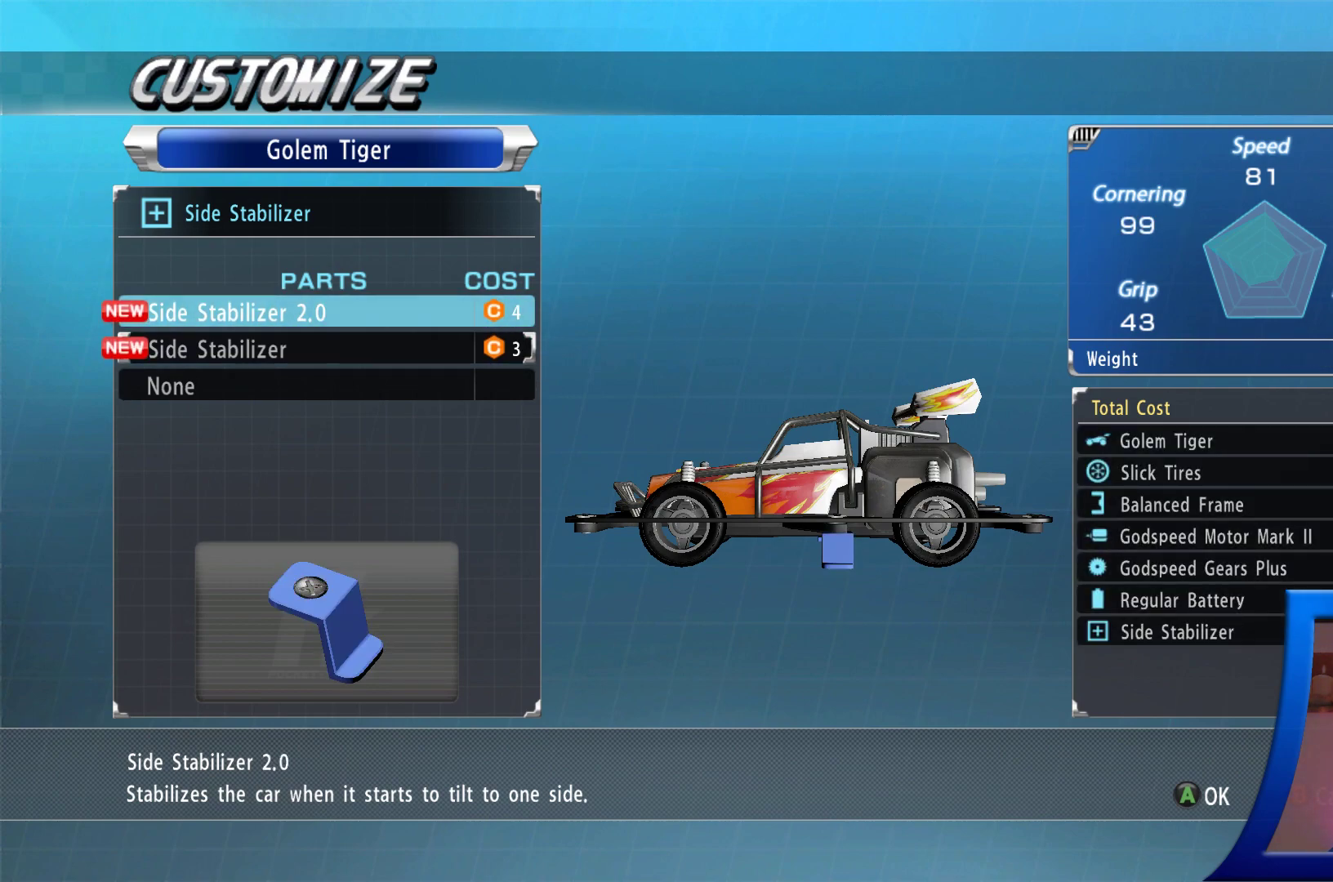
{"buttons": [], "left_stick": "center", "right_stick": "center", "events": []}
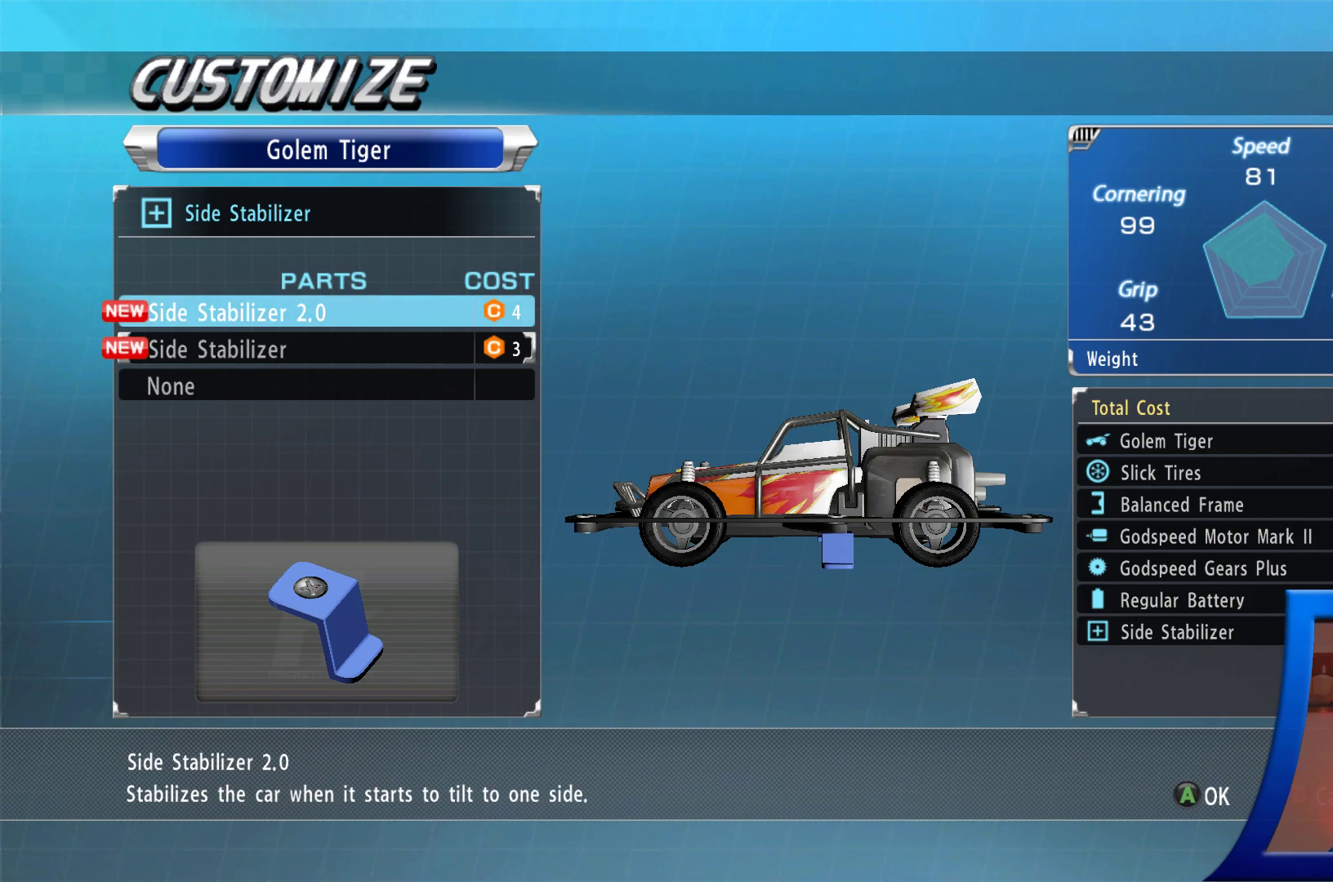
{"buttons": [], "left_stick": "center", "right_stick": "center", "events": []}
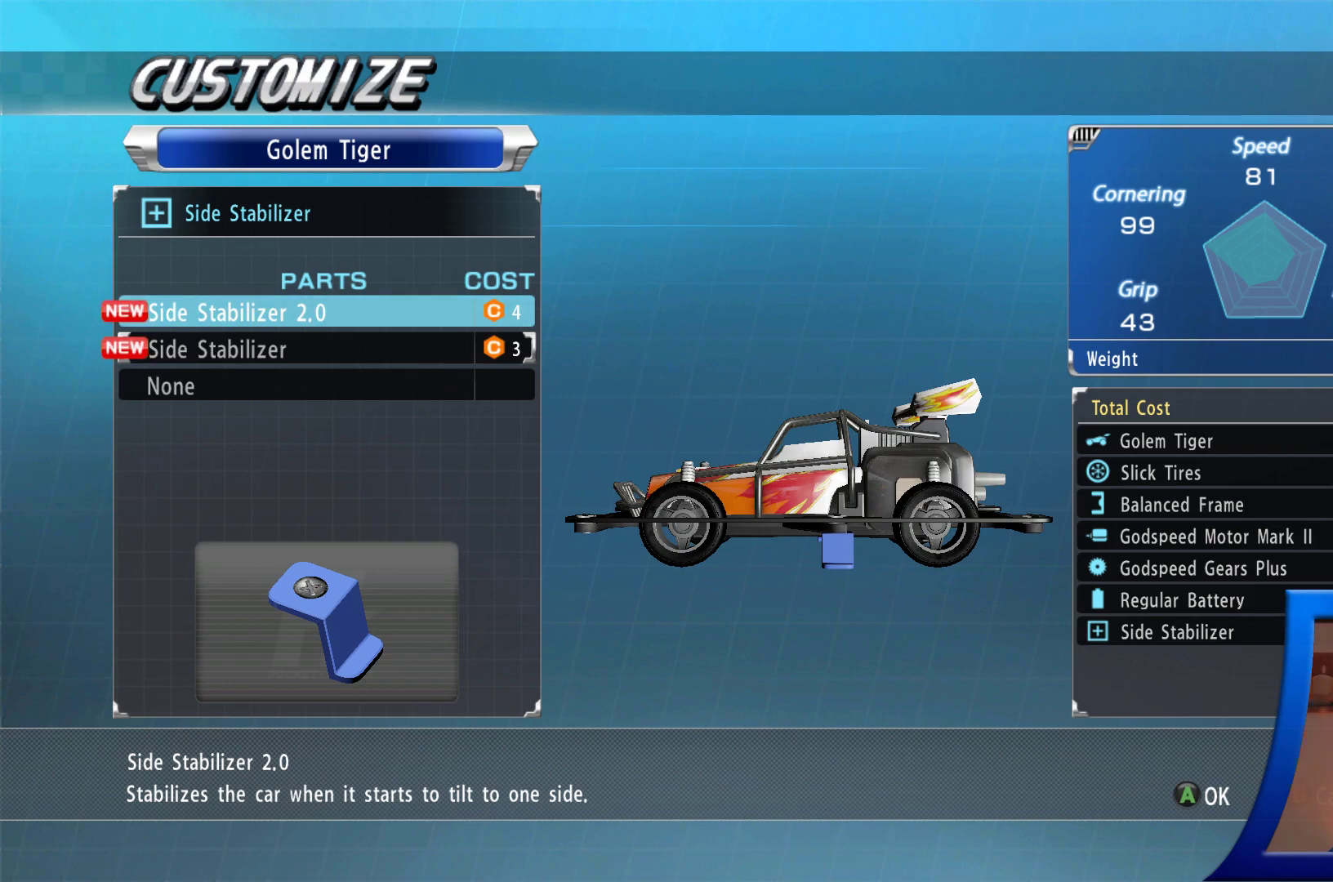
{"buttons": [], "left_stick": "center", "right_stick": "center", "events": [[183, "A", "down"], [317, "A", "up"]]}
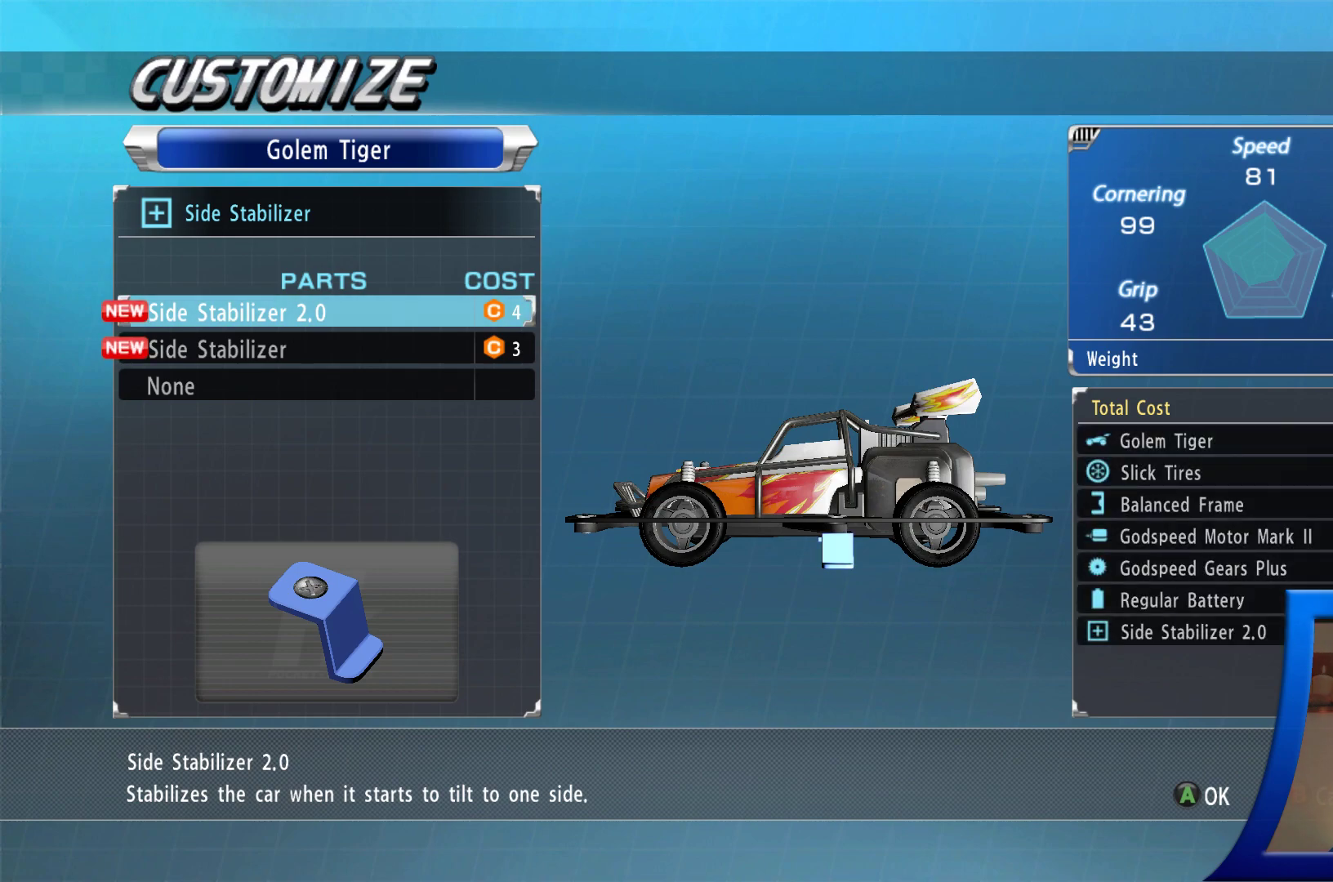
{"buttons": [], "left_stick": "center", "right_stick": "center", "events": []}
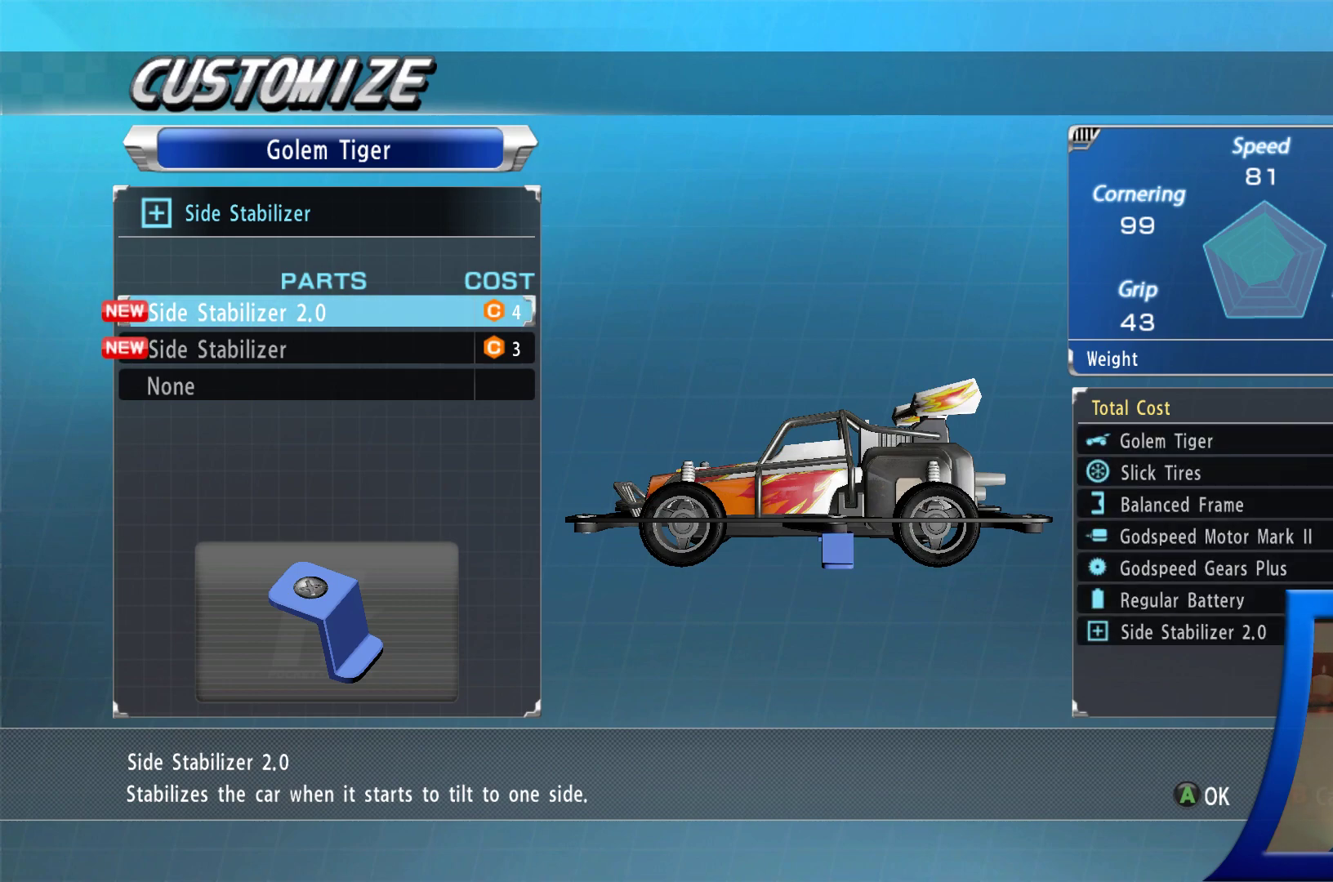
{"buttons": [], "left_stick": "center", "right_stick": "center", "events": []}
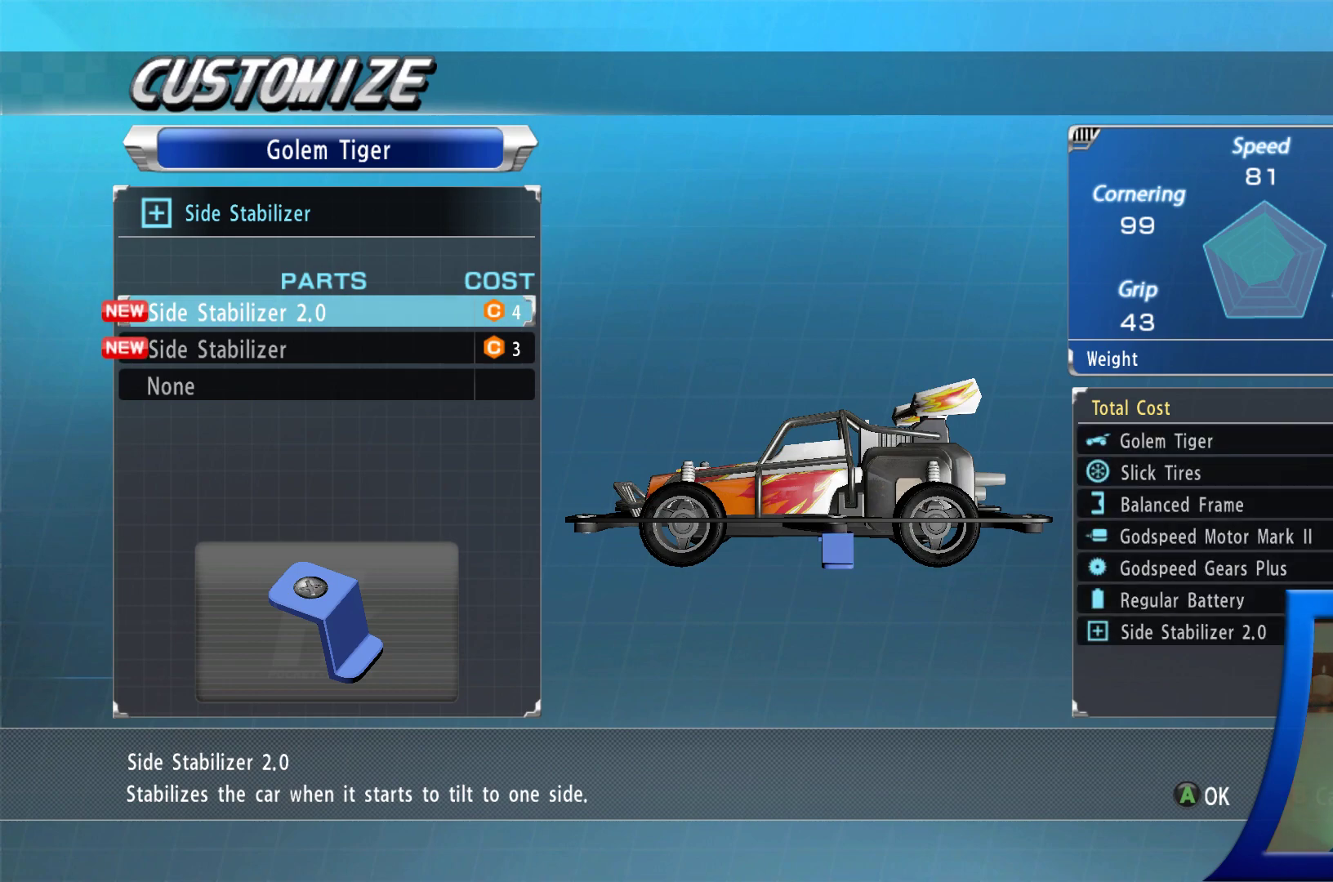
{"buttons": [], "left_stick": "center", "right_stick": "center", "events": [[367, "DPAD_DOWN", "down"], [483, "DPAD_DOWN", "up"]]}
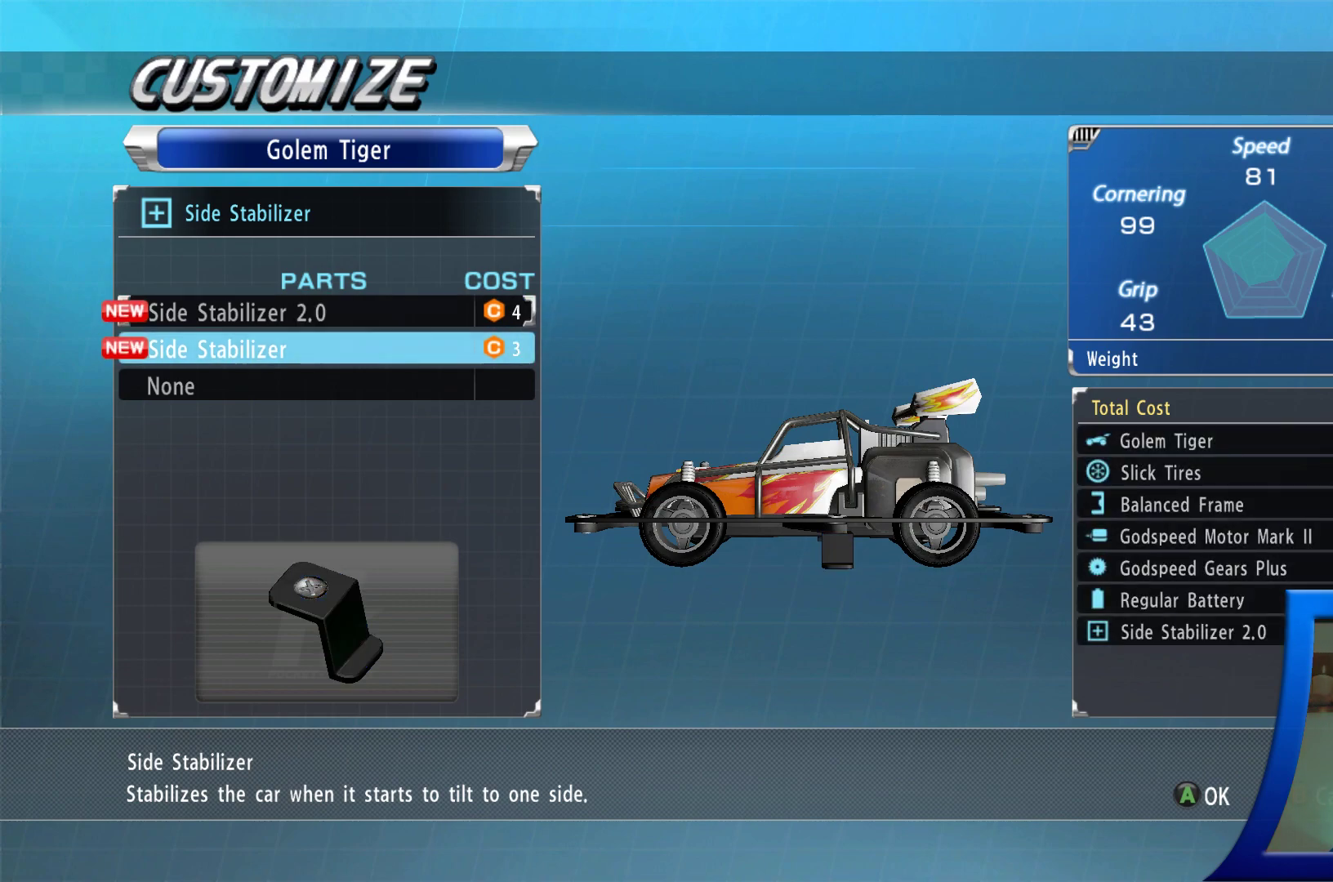
{"buttons": [], "left_stick": "center", "right_stick": "center", "events": [[300, "B", "down"], [450, "B", "up"]]}